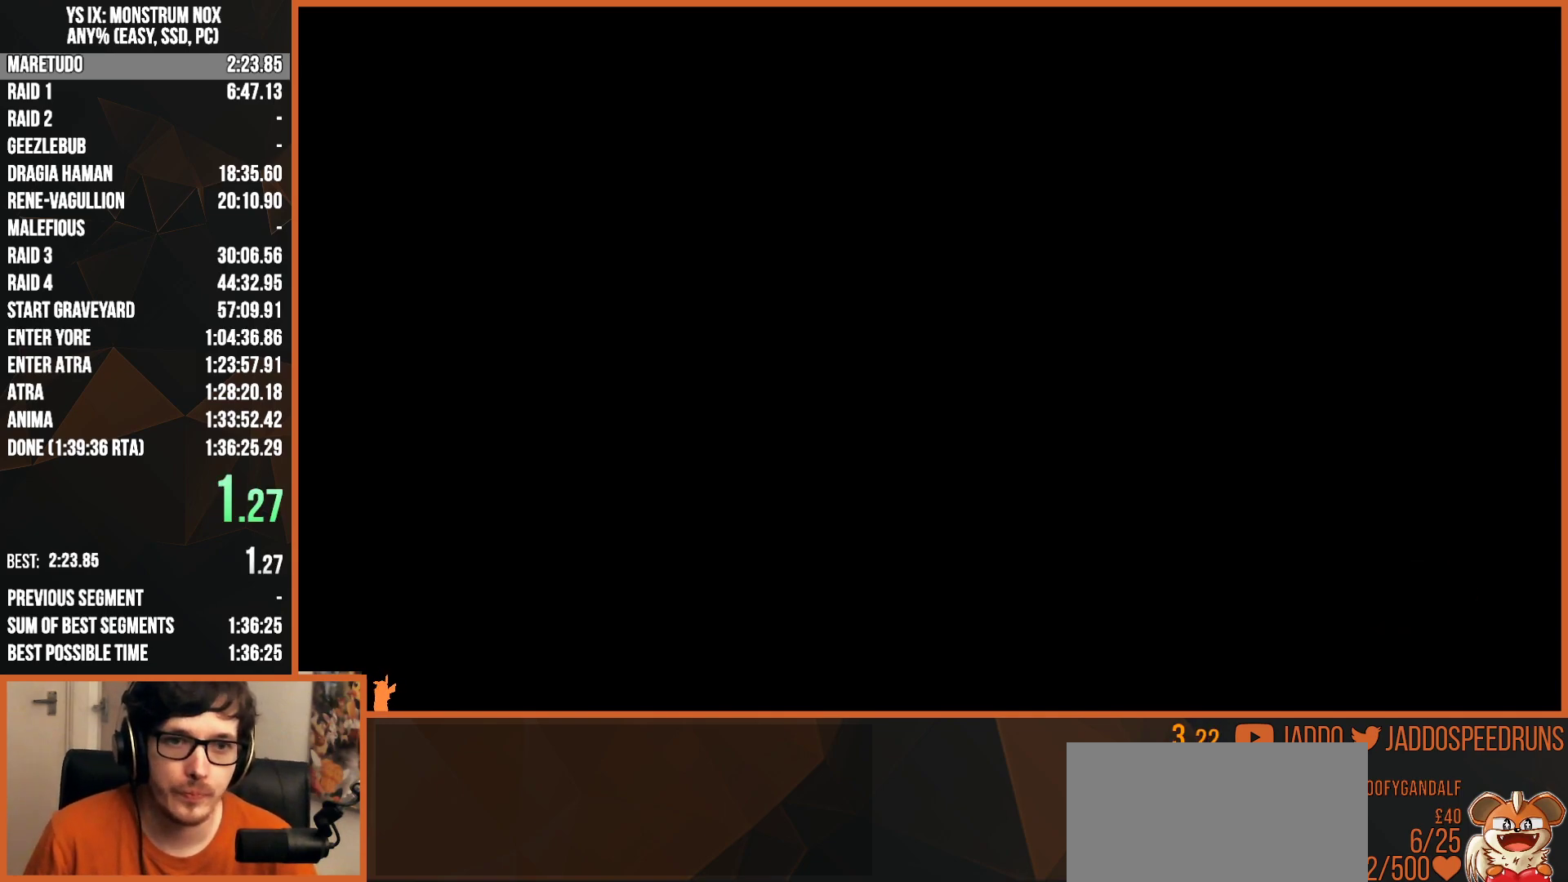
Gameplay with a controller (PlayStation layout); each line is a JSON object with the inputs held at the frame after it. "button_events" lists button changes between this image and that frame as [ms after this image, input, new state], when the widget could be followed in between (sticks are given only as held states). Not read: START.
{"buttons": [], "left_stick": "center", "right_stick": "center", "button_events": []}
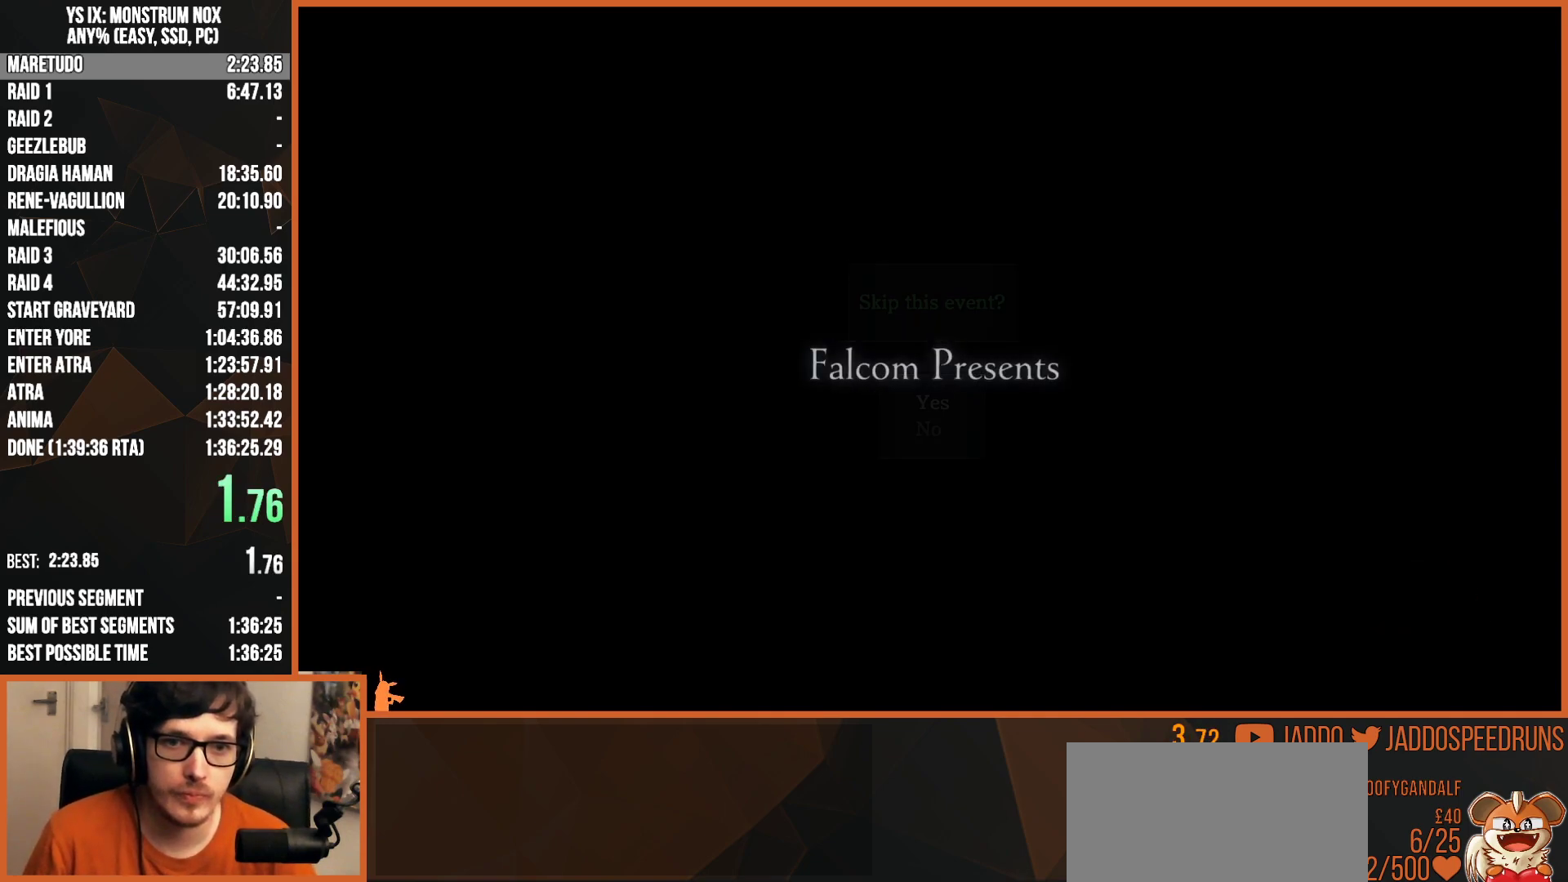
{"buttons": [], "left_stick": "center", "right_stick": "center", "button_events": [[17, "CROSS", "down"], [67, "CROSS", "up"], [150, "CROSS", "down"], [200, "CROSS", "up"], [267, "CROSS", "down"], [333, "CROSS", "up"], [400, "CROSS", "down"], [450, "CROSS", "up"]]}
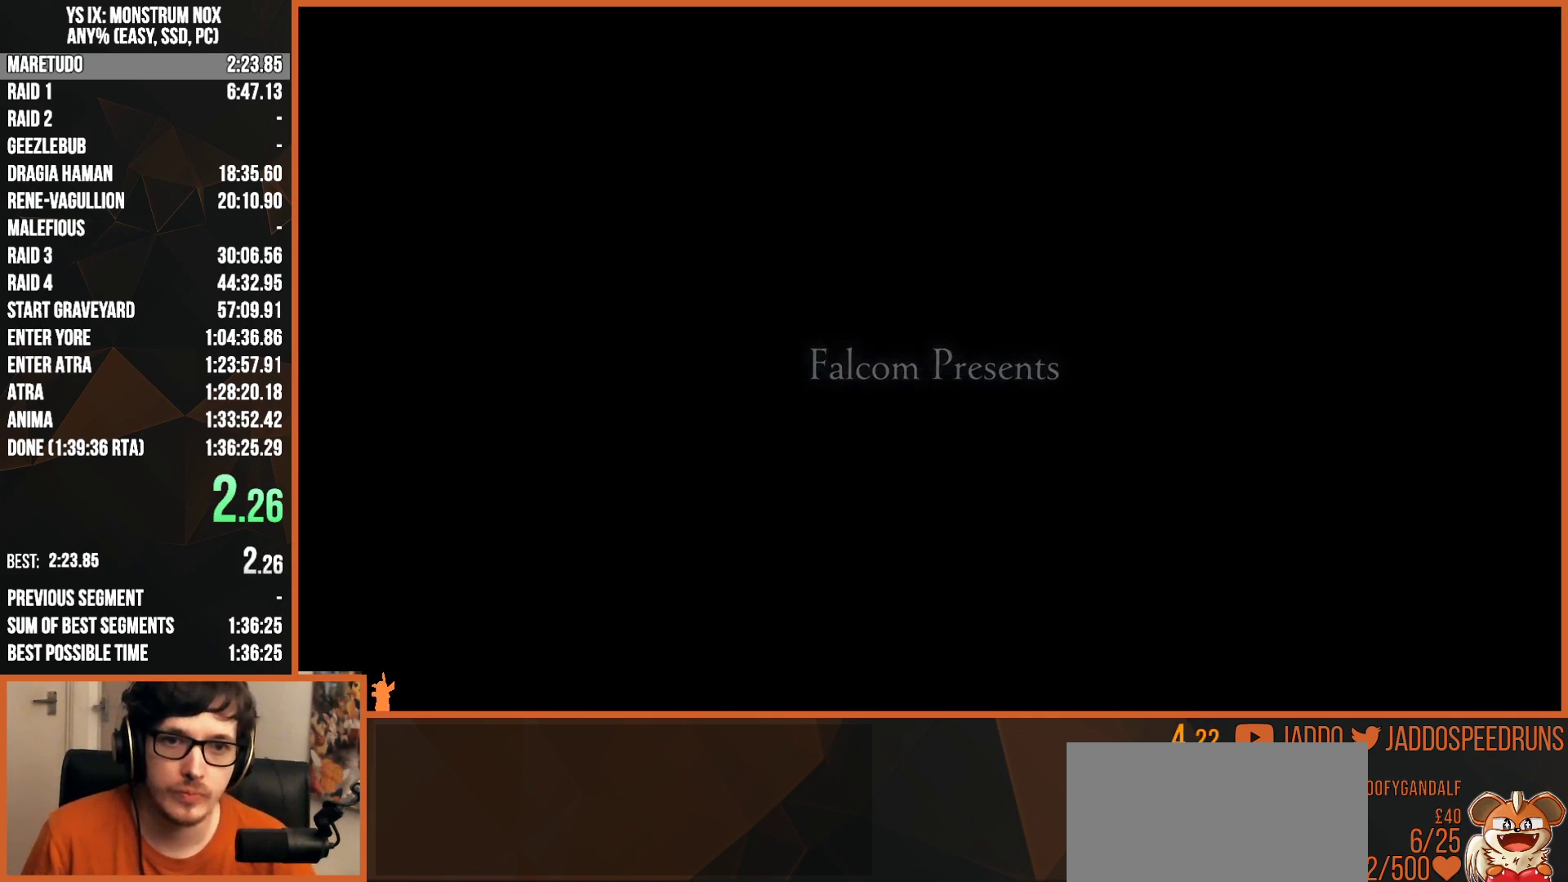
{"buttons": ["CROSS"], "left_stick": "center", "right_stick": "center", "button_events": [[17, "CROSS", "down"], [83, "CROSS", "up"], [150, "CROSS", "down"], [200, "CROSS", "up"], [267, "CROSS", "down"], [317, "CROSS", "up"], [400, "CROSS", "down"], [450, "CROSS", "up"], [500, "CROSS", "down"]]}
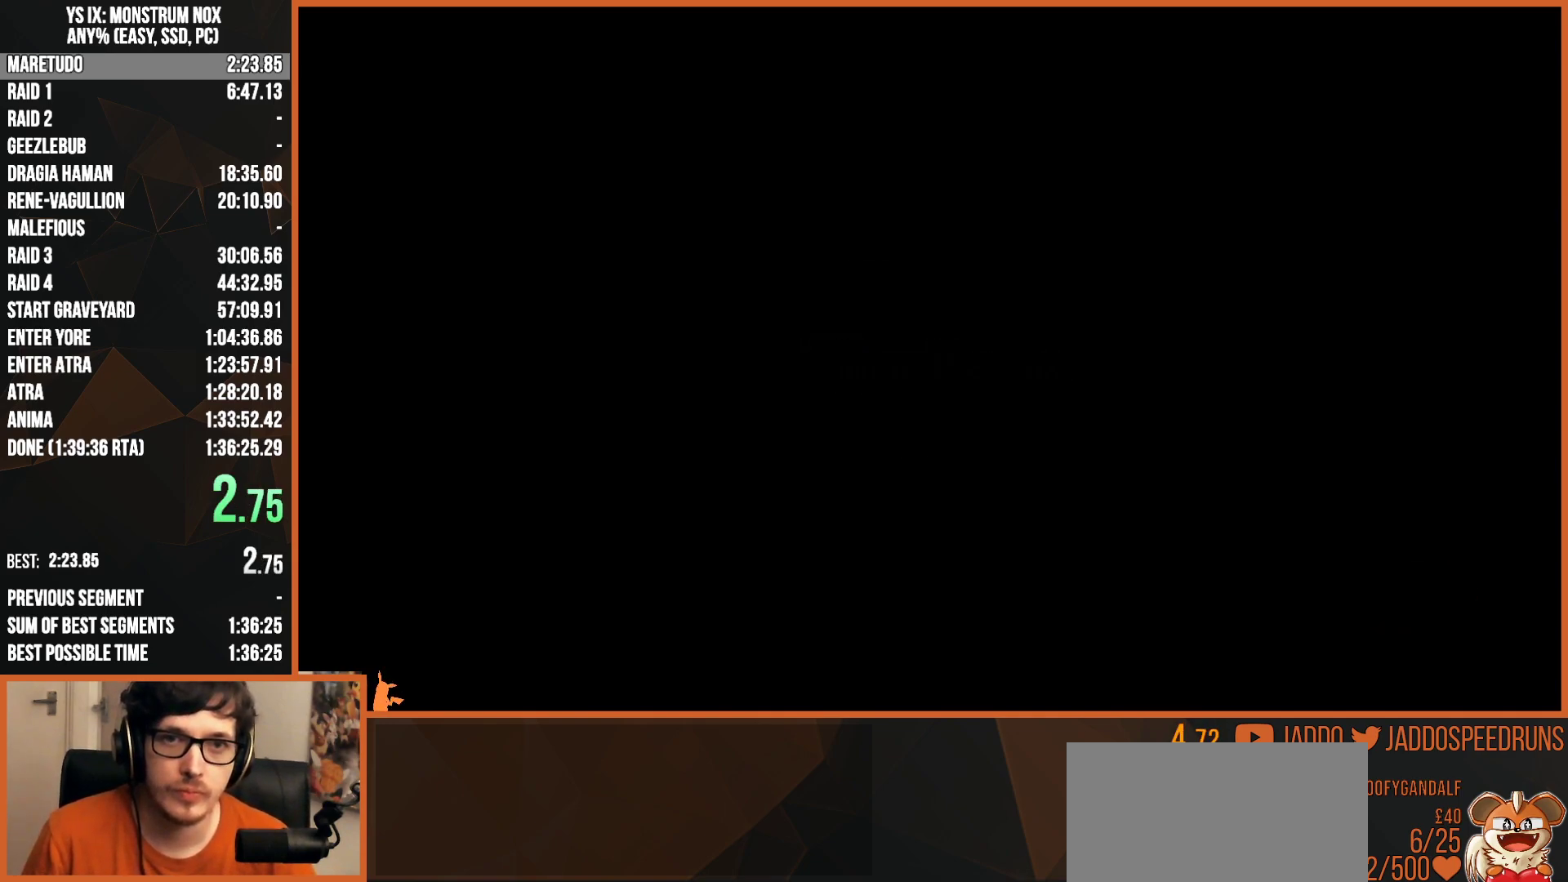
{"buttons": ["CROSS"], "left_stick": "center", "right_stick": "center", "button_events": [[67, "CROSS", "up"], [133, "CROSS", "down"], [200, "CROSS", "up"], [267, "CROSS", "down"], [317, "CROSS", "up"], [367, "CROSS", "down"], [417, "CROSS", "up"], [483, "CROSS", "down"]]}
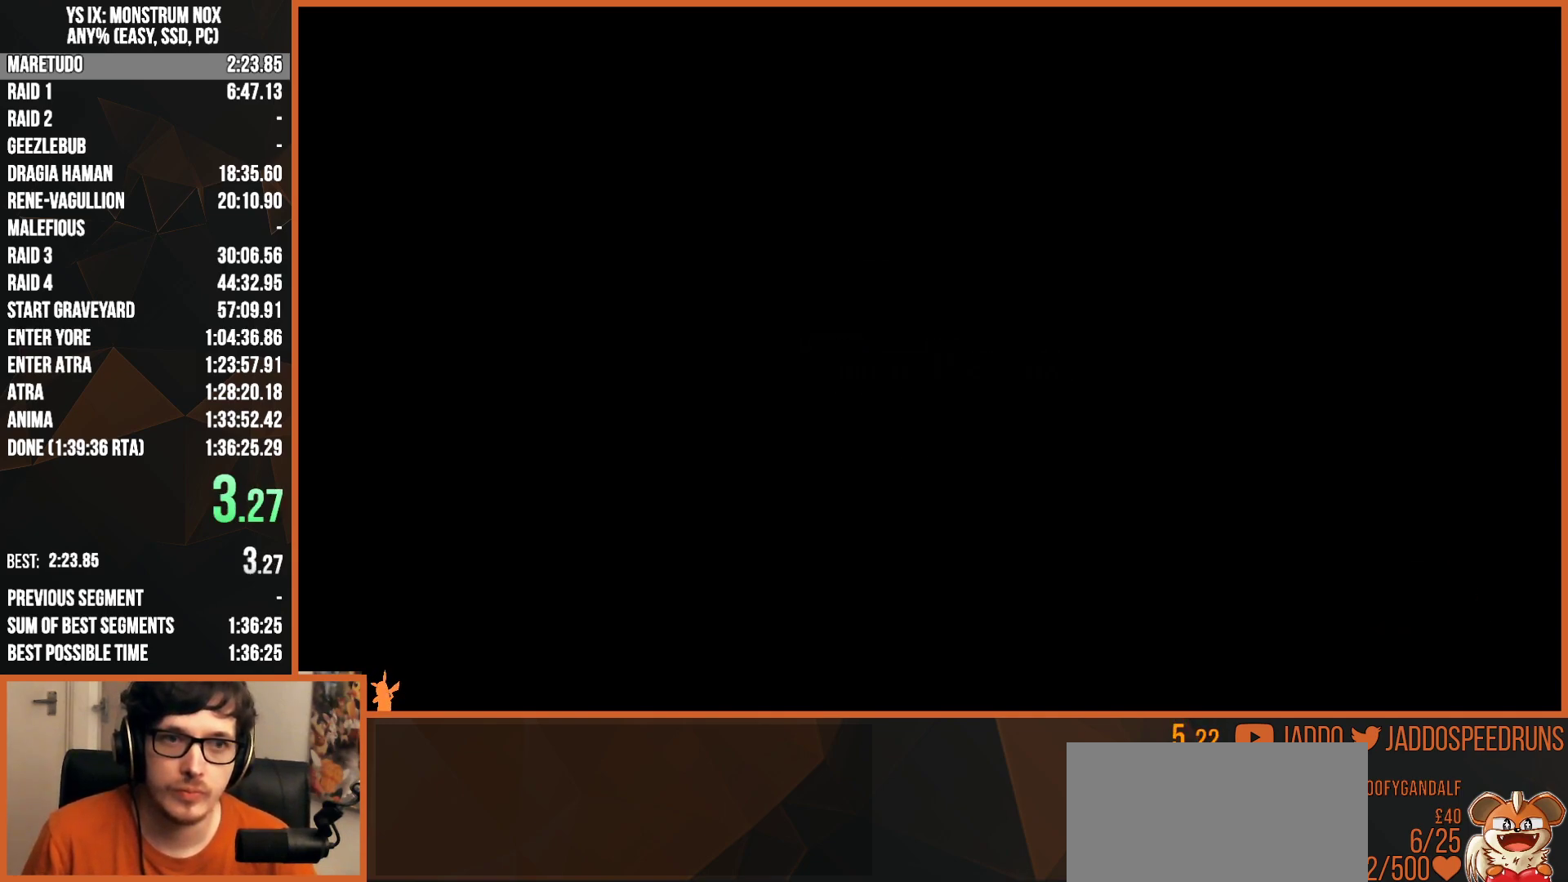
{"buttons": [], "left_stick": "center", "right_stick": "center", "button_events": [[67, "CROSS", "up"], [133, "CROSS", "down"], [183, "CROSS", "up"], [267, "CROSS", "down"], [317, "CROSS", "up"], [383, "CROSS", "down"], [433, "CROSS", "up"]]}
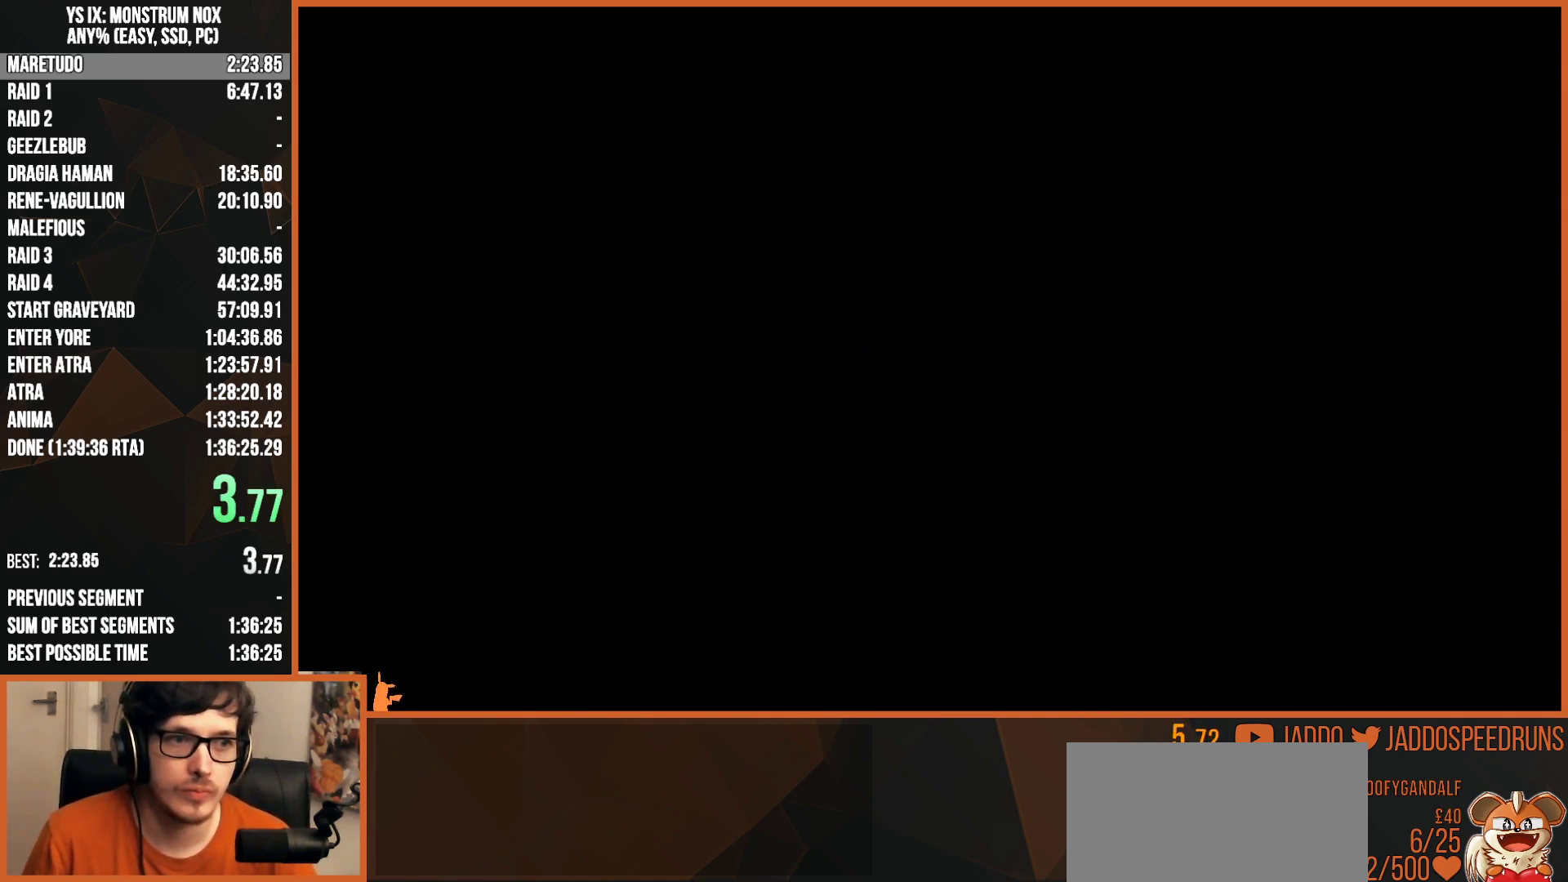
{"buttons": [], "left_stick": "center", "right_stick": "center", "button_events": [[133, "CROSS", "down"], [183, "CROSS", "up"], [400, "CIRCLE", "down"], [483, "CIRCLE", "up"]]}
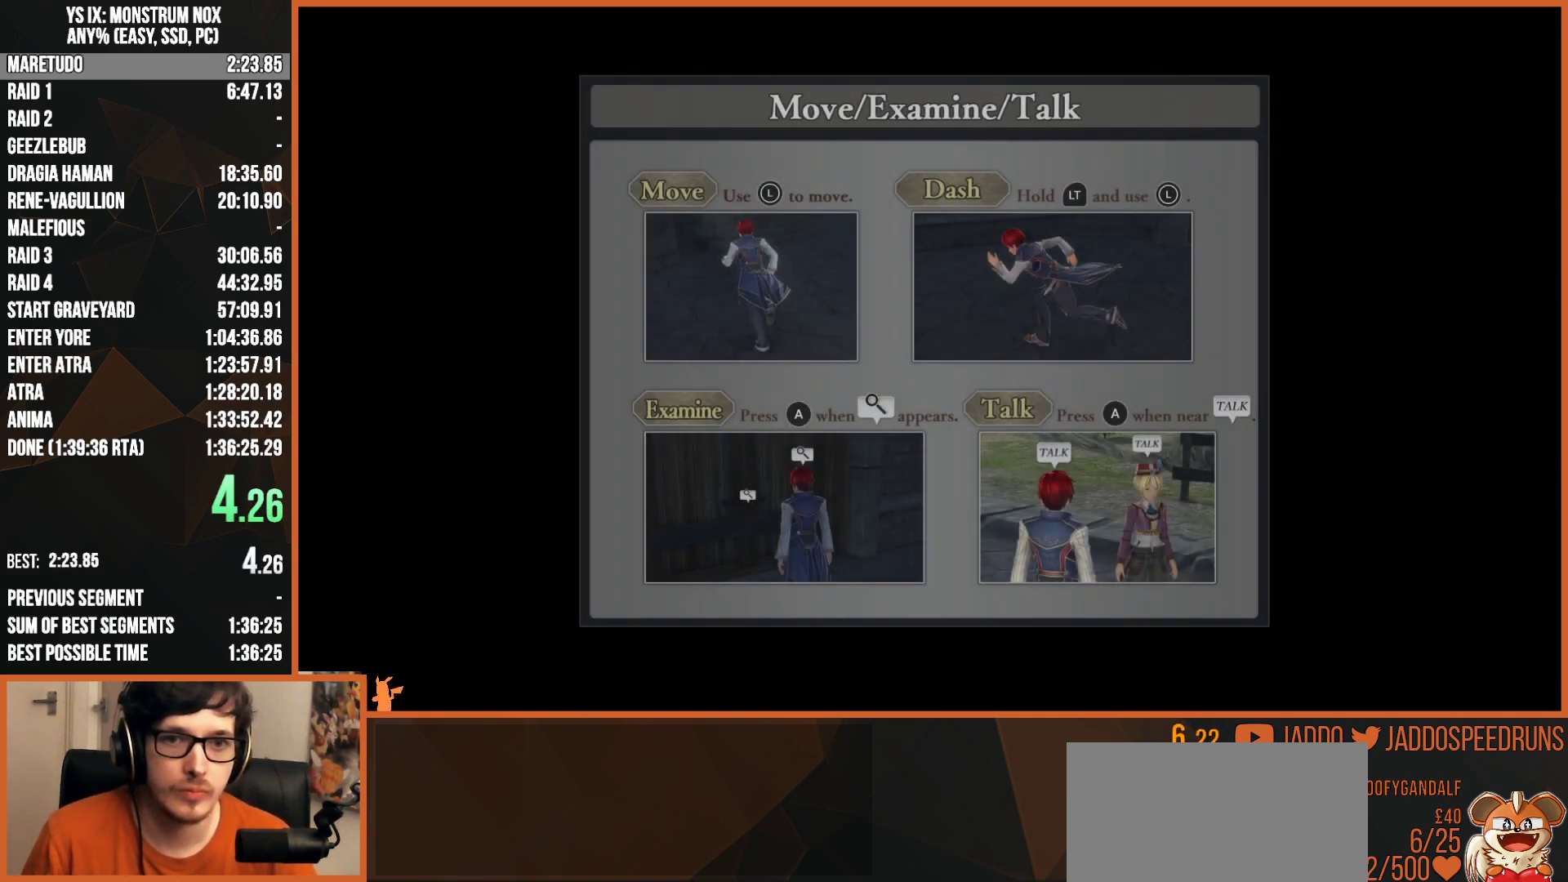
{"buttons": ["CIRCLE", "L2"], "left_stick": "up", "right_stick": "center", "button_events": [[33, "CIRCLE", "down"], [100, "CIRCLE", "up"], [133, "CROSS", "down"], [183, "CIRCLE", "down"], [183, "CROSS", "up"], [217, "L2", "down"], [267, "CIRCLE", "up"], [267, "CROSS", "down"], [317, "CROSS", "up"], [333, "CIRCLE", "down"], [400, "CIRCLE", "up"], [400, "CROSS", "down"], [450, "CROSS", "up"], [483, "CIRCLE", "down"]]}
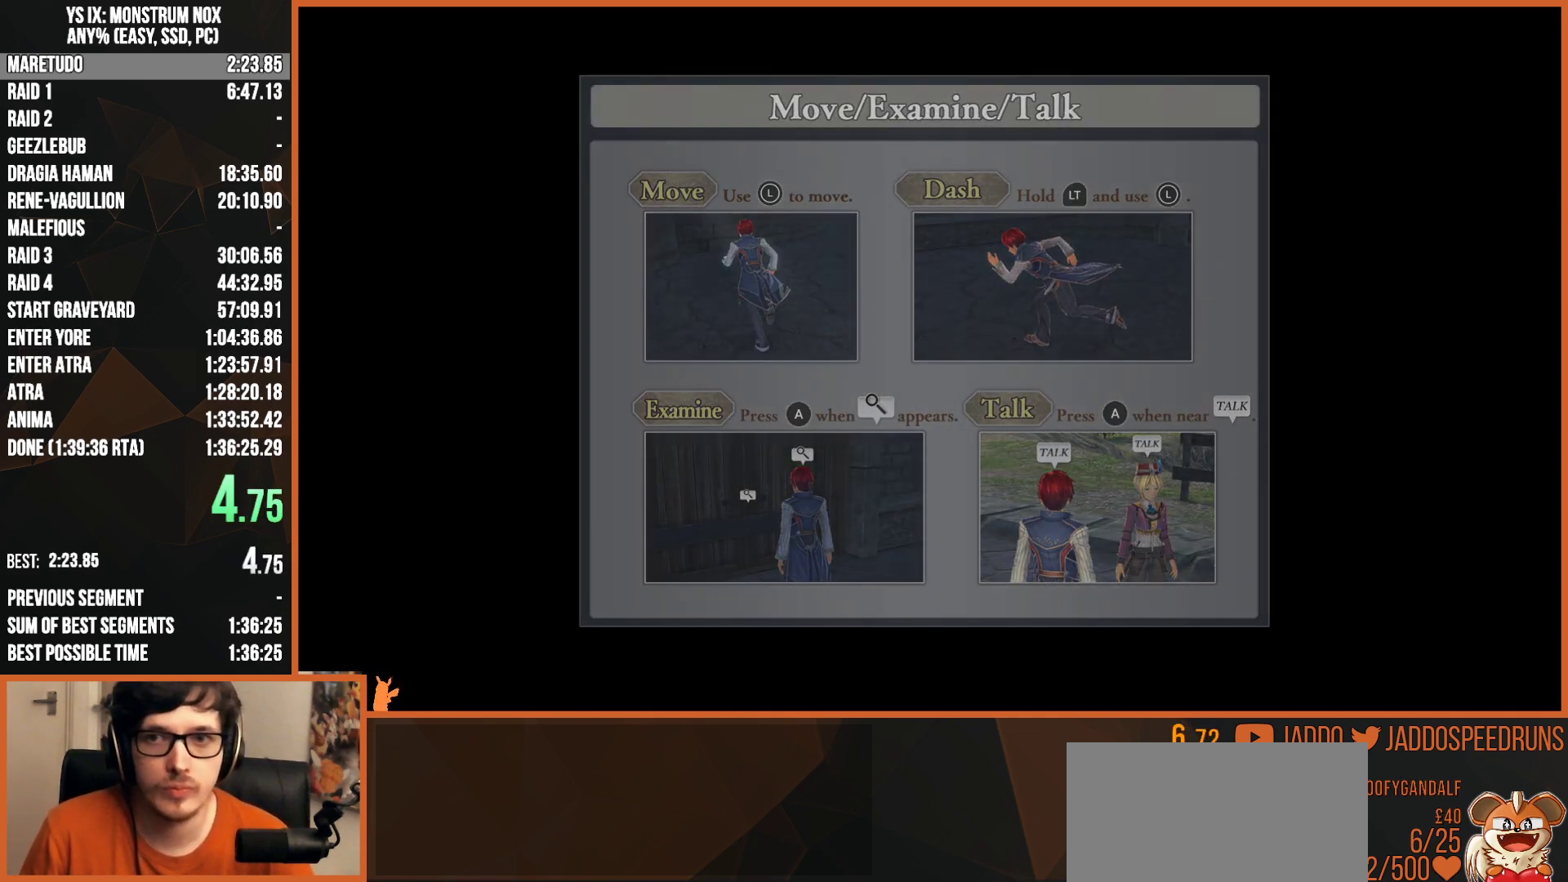
{"buttons": ["CIRCLE", "L2"], "left_stick": "up", "right_stick": "center", "button_events": [[17, "CIRCLE", "up"], [33, "CROSS", "down"], [83, "CROSS", "up"], [100, "CIRCLE", "down"], [150, "CIRCLE", "up"], [183, "CROSS", "down"], [200, "CROSS", "up"], [217, "CIRCLE", "down"], [267, "CIRCLE", "up"], [300, "CROSS", "down"], [350, "CROSS", "up"], [367, "CIRCLE", "down"], [417, "CIRCLE", "up"], [450, "CROSS", "down"], [467, "CROSS", "up"], [500, "CIRCLE", "down"]]}
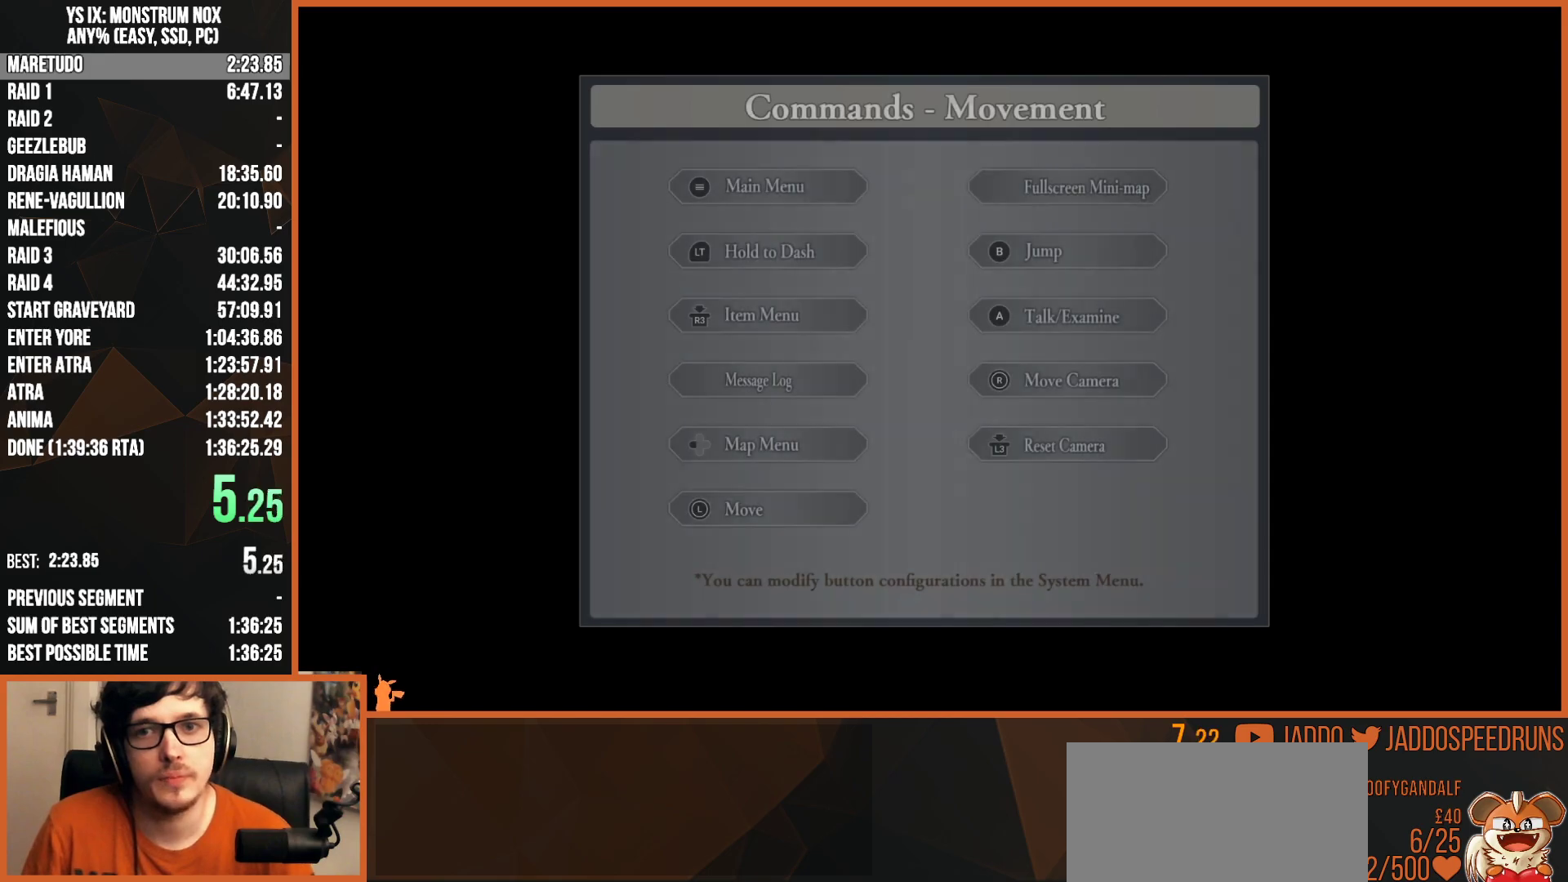
{"buttons": ["L2"], "left_stick": "up", "right_stick": "center", "button_events": [[50, "CIRCLE", "up"], [200, "CROSS", "down"], [250, "CIRCLE", "down"], [250, "CROSS", "up"], [317, "CIRCLE", "up"], [317, "CROSS", "down"], [400, "CROSS", "up"]]}
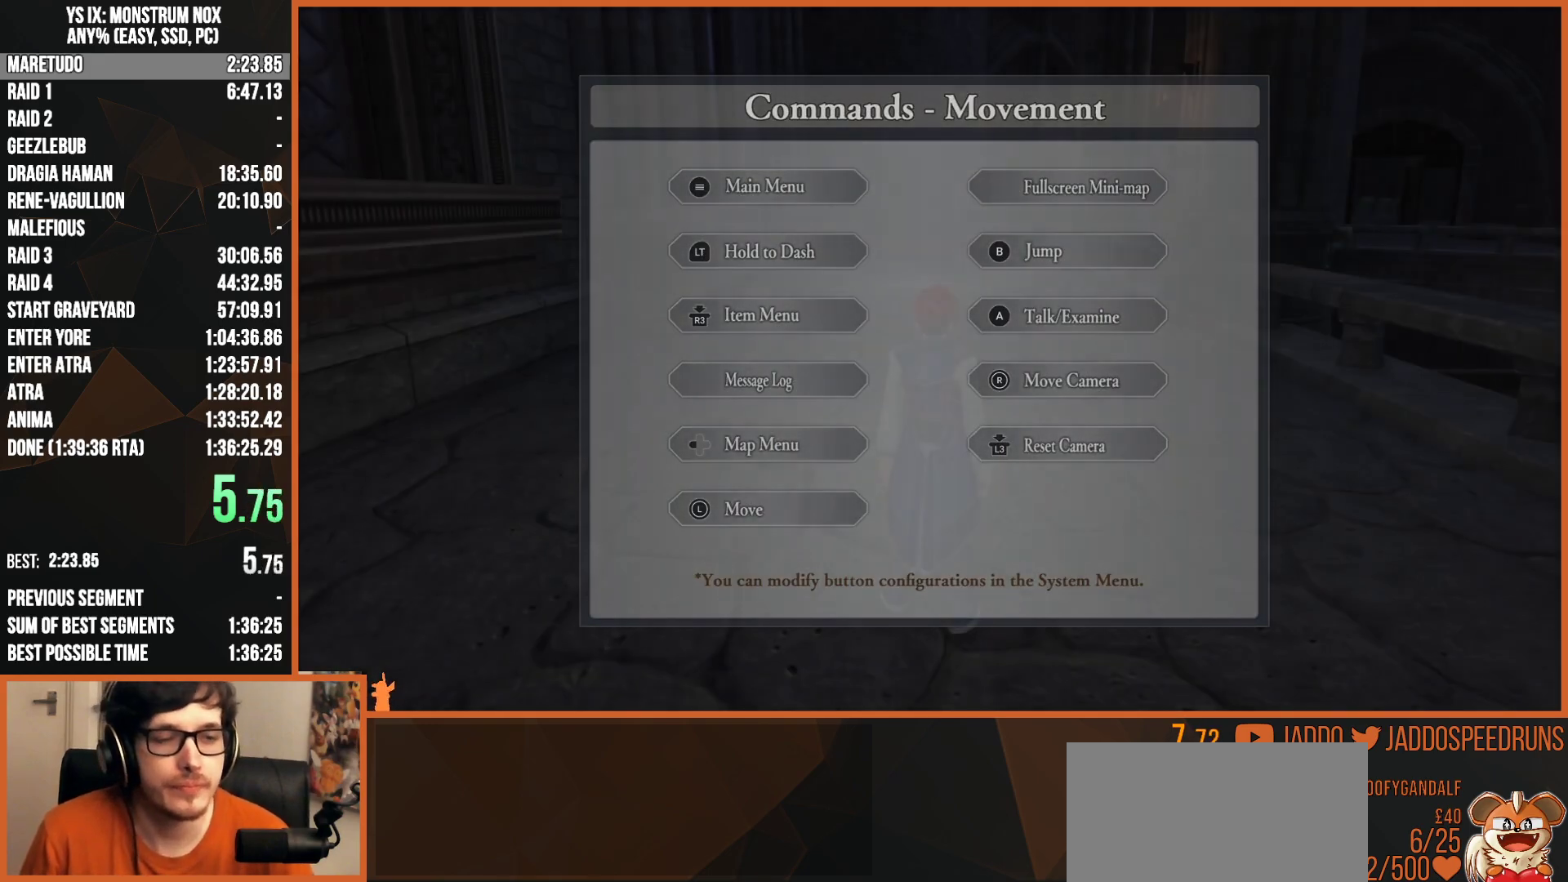
{"buttons": ["L2"], "left_stick": "up", "right_stick": "center", "button_events": [[17, "CIRCLE", "down"], [83, "CIRCLE", "up"], [100, "CROSS", "down"], [150, "CROSS", "up"], [167, "CIRCLE", "down"], [217, "CIRCLE", "up"], [300, "CIRCLE", "down"], [350, "CIRCLE", "up"]]}
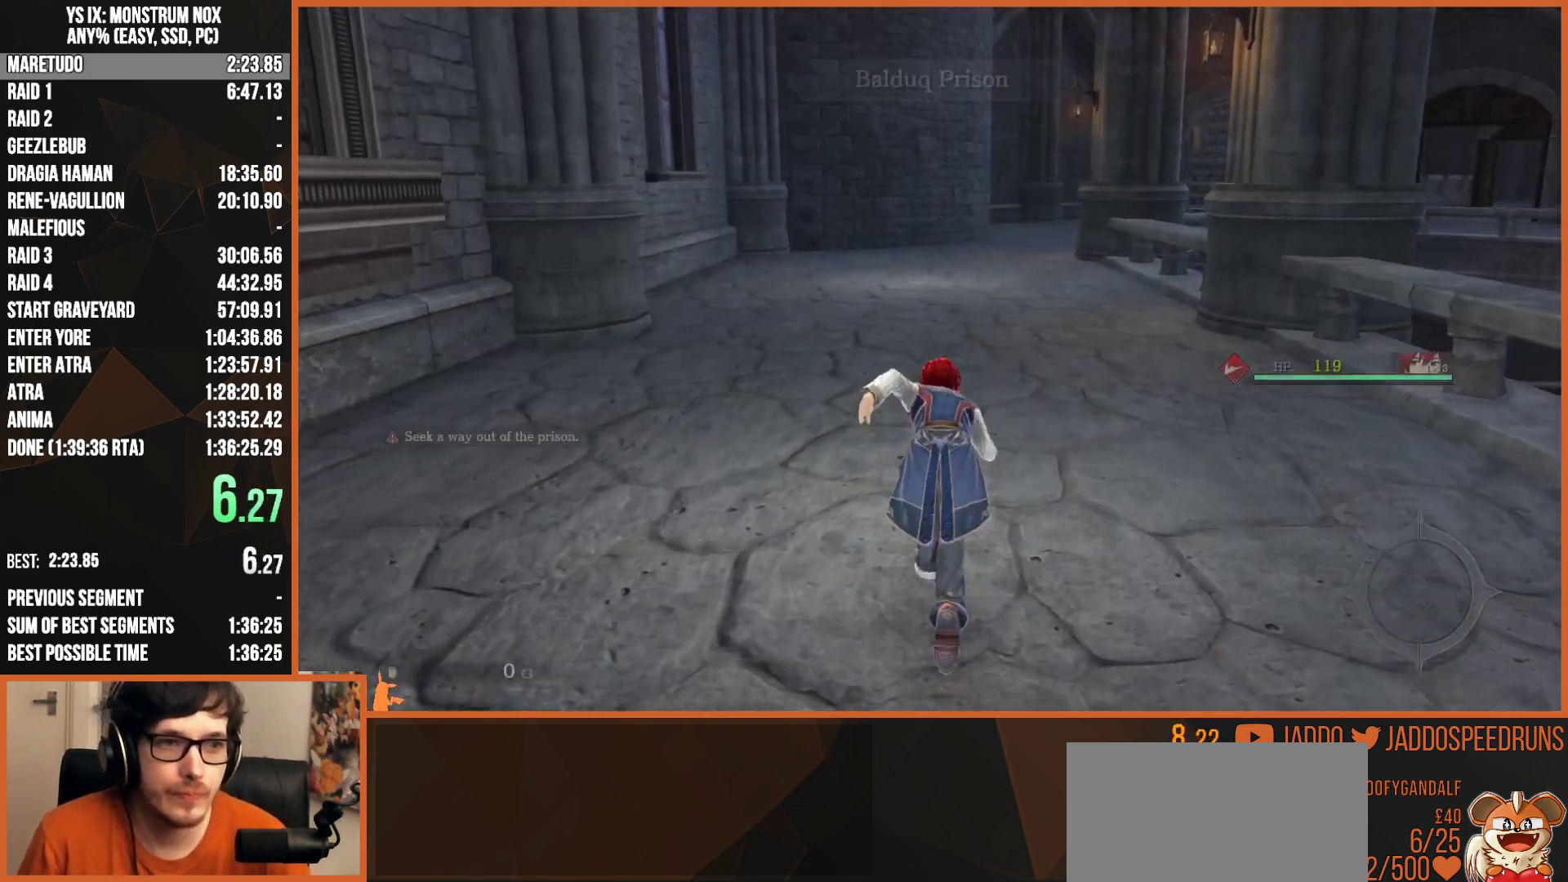
{"buttons": ["L2"], "left_stick": "up", "right_stick": "center", "button_events": [[167, "TRIANGLE", "down"], [283, "TRIANGLE", "up"]]}
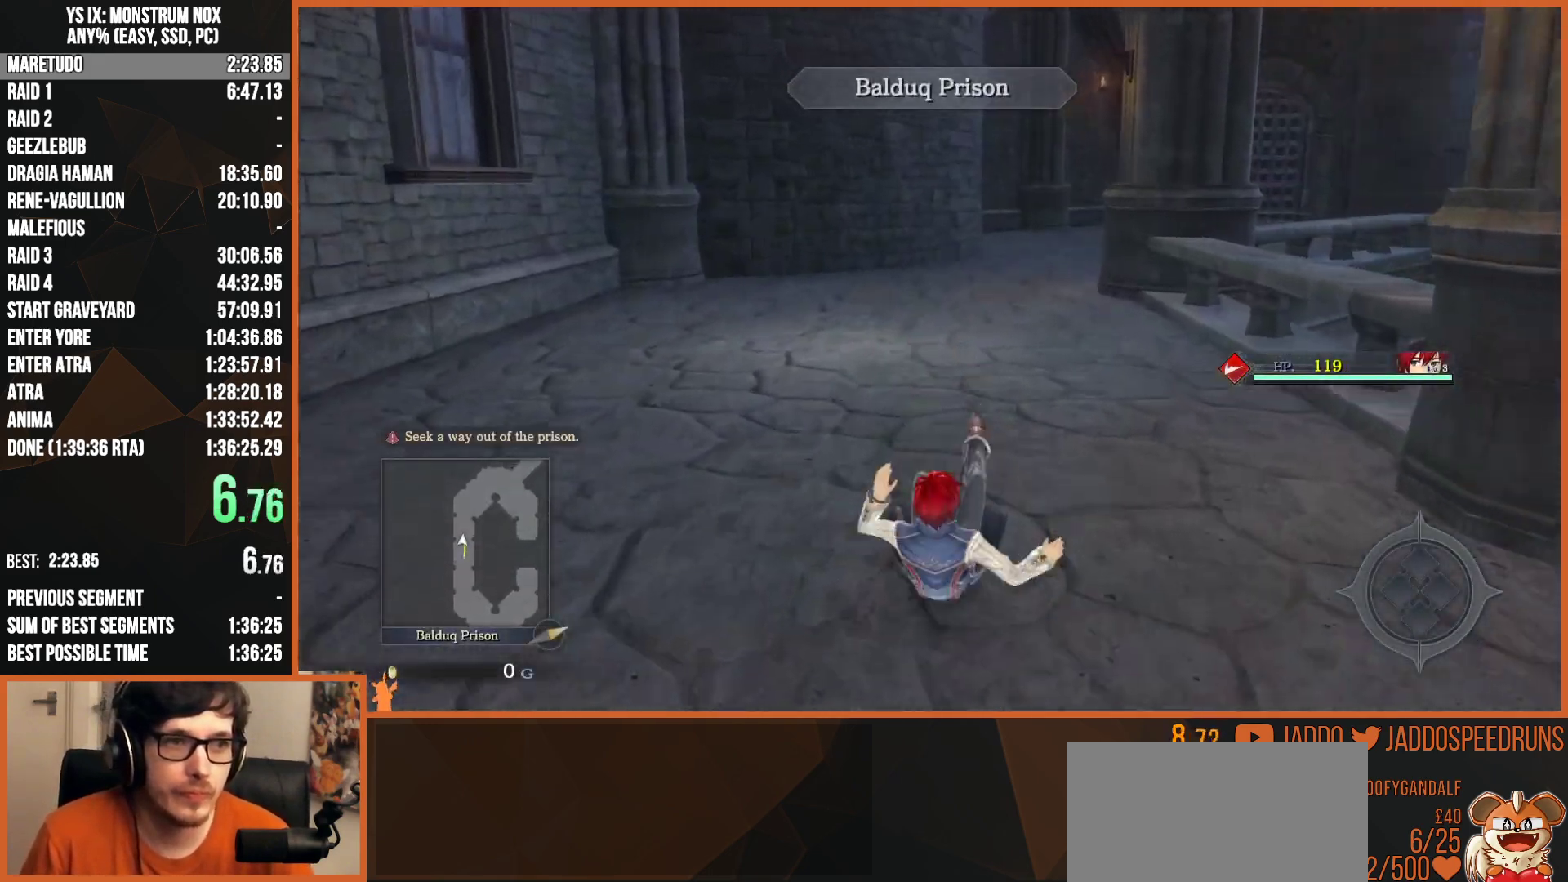
{"buttons": ["L2"], "left_stick": "up-right", "right_stick": "center", "button_events": [[183, "TRIANGLE", "down"], [317, "TRIANGLE", "up"]]}
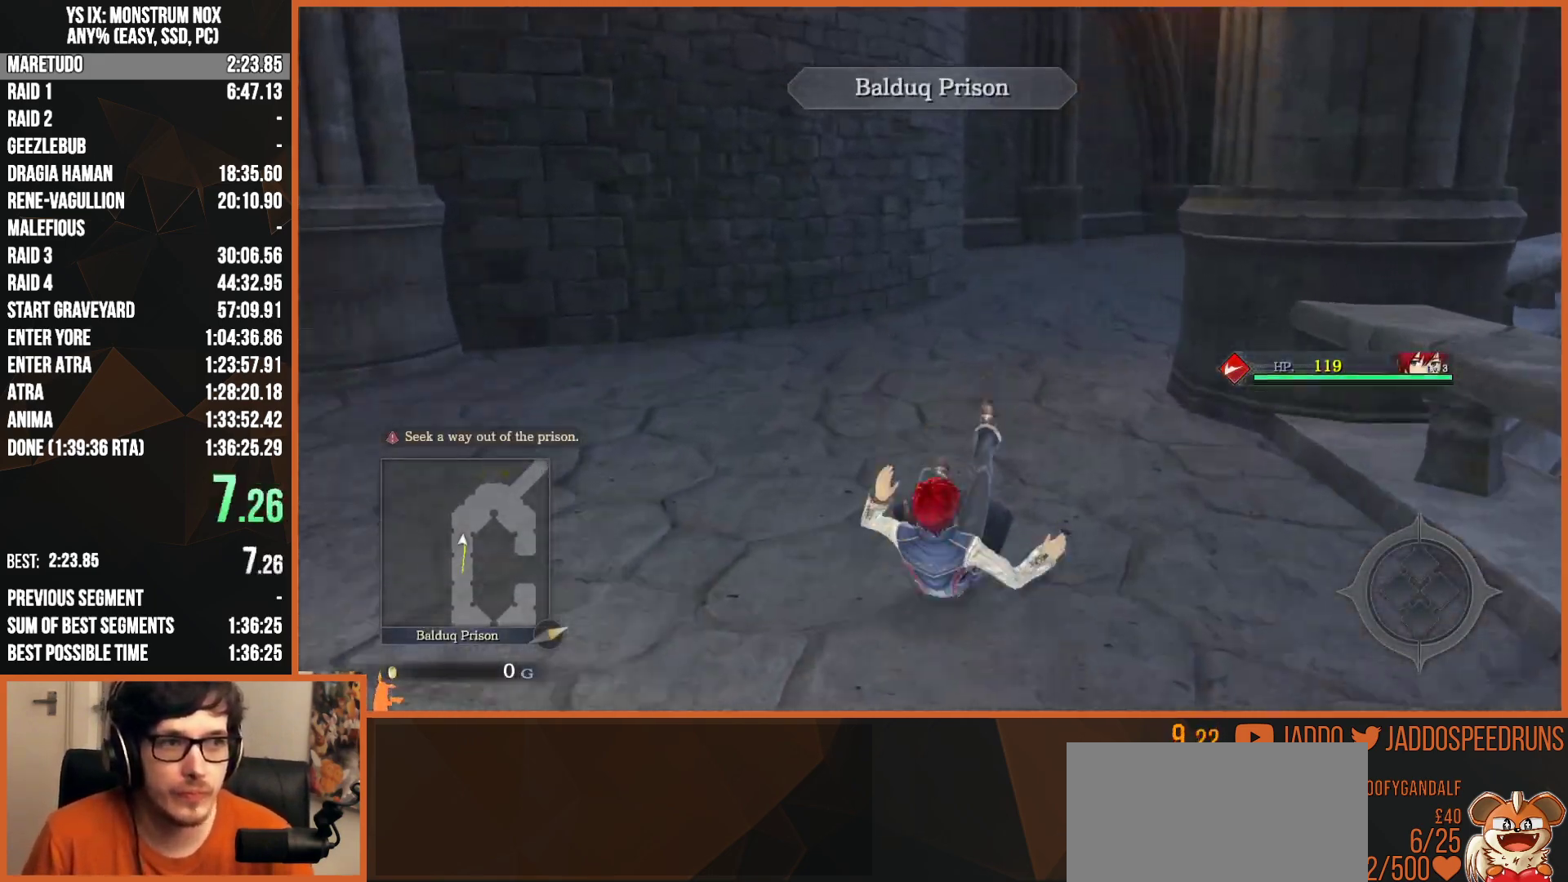
{"buttons": ["L2"], "left_stick": "up", "right_stick": "center", "button_events": [[217, "TRIANGLE", "down"], [317, "L3", "down"], [367, "TRIANGLE", "up"], [450, "L3", "up"]]}
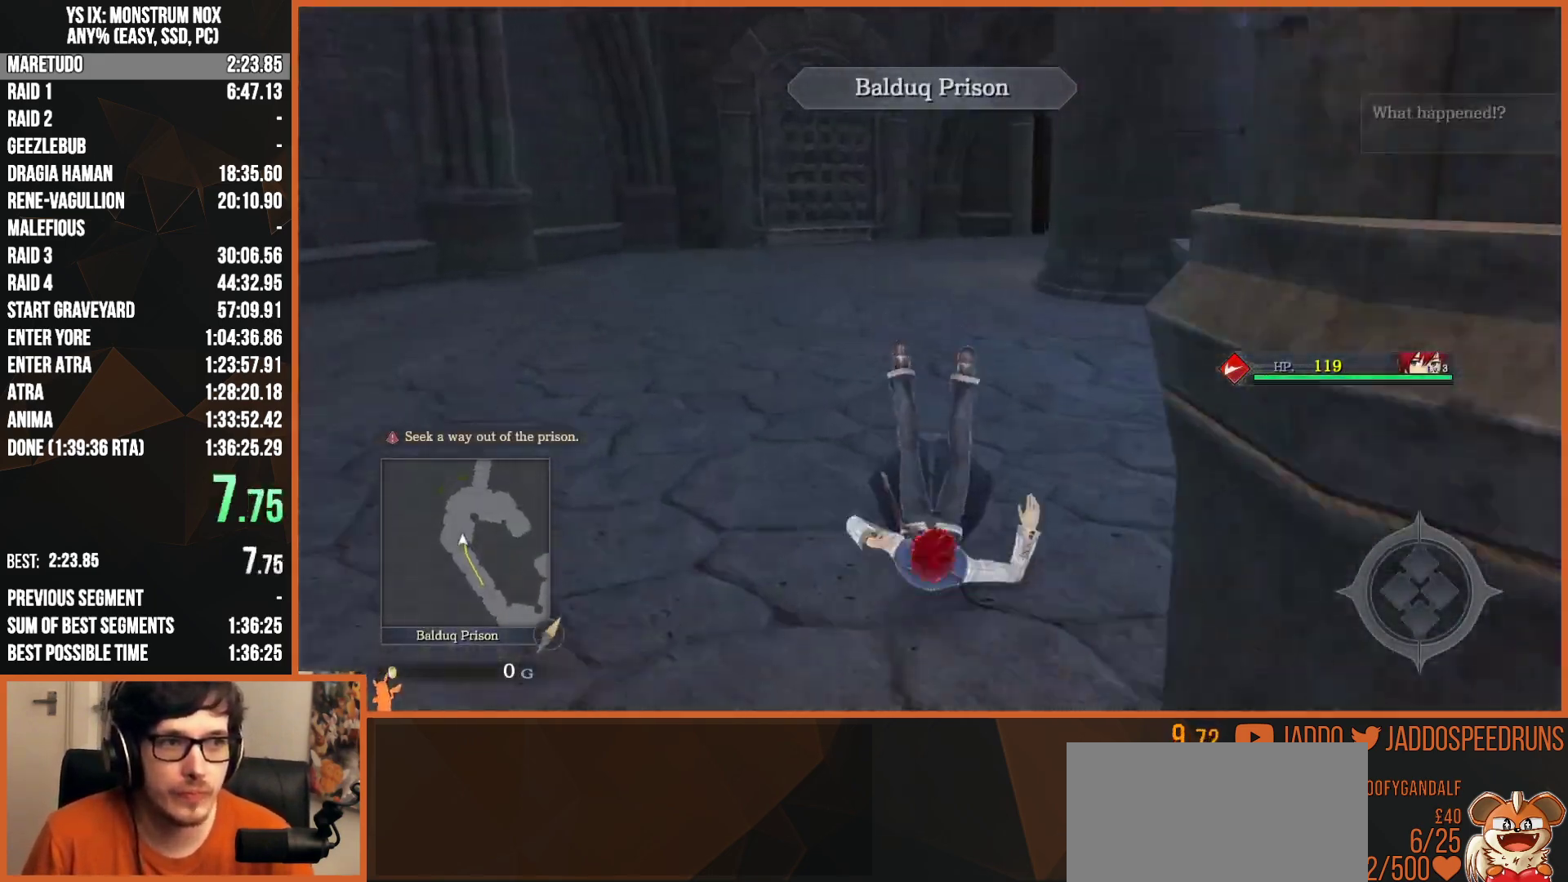
{"buttons": ["L2"], "left_stick": "up", "right_stick": "center", "button_events": [[217, "TRIANGLE", "down"], [317, "TRIANGLE", "up"]]}
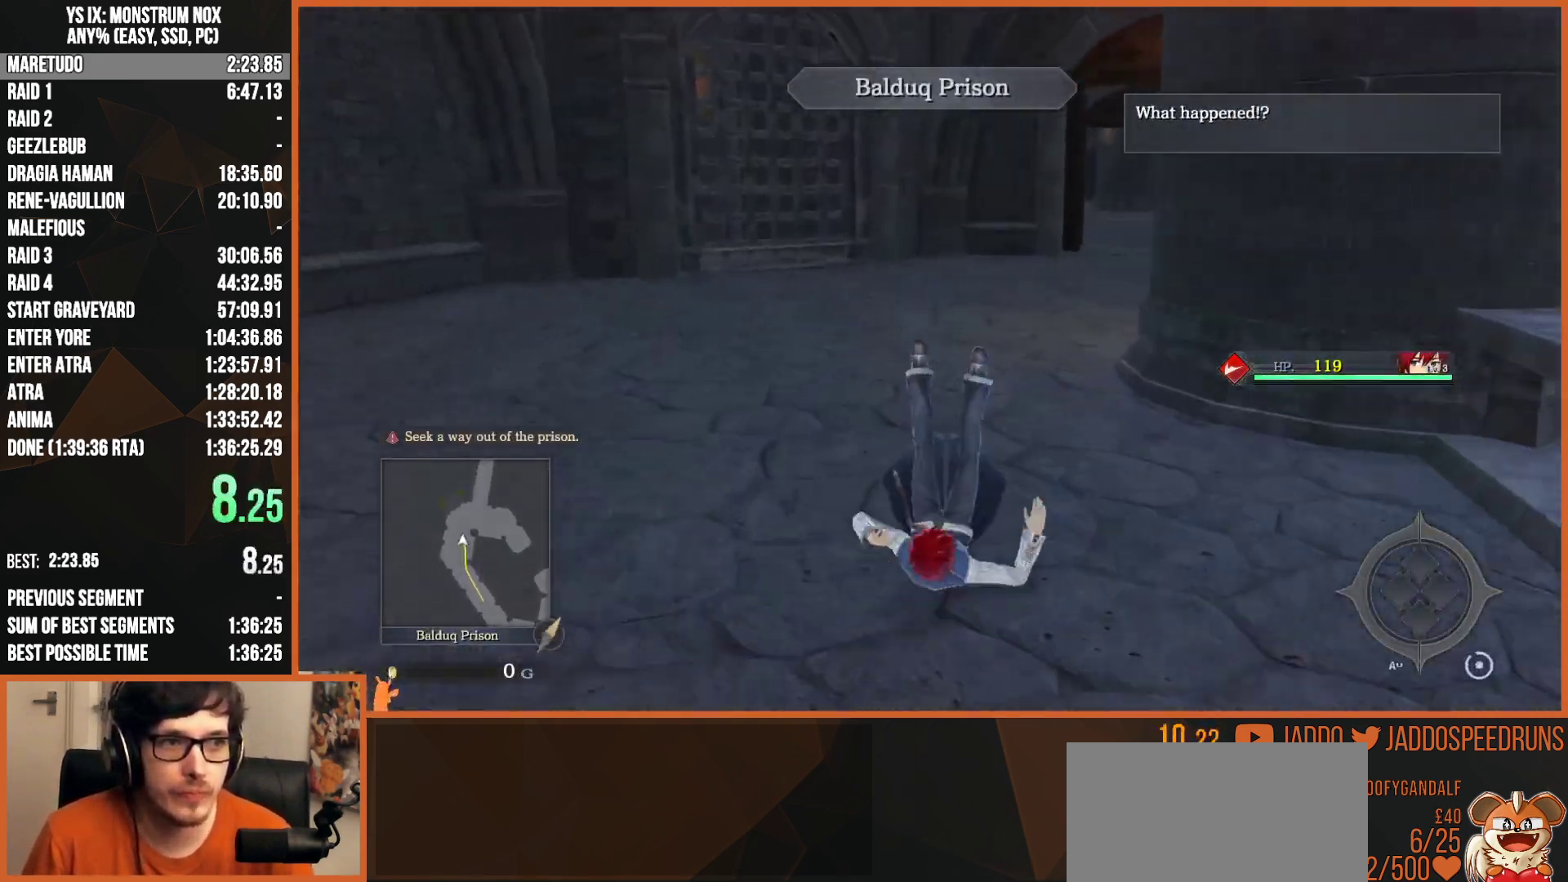
{"buttons": ["L2"], "left_stick": "up", "right_stick": "center", "button_events": [[217, "TRIANGLE", "down"], [333, "TRIANGLE", "up"]]}
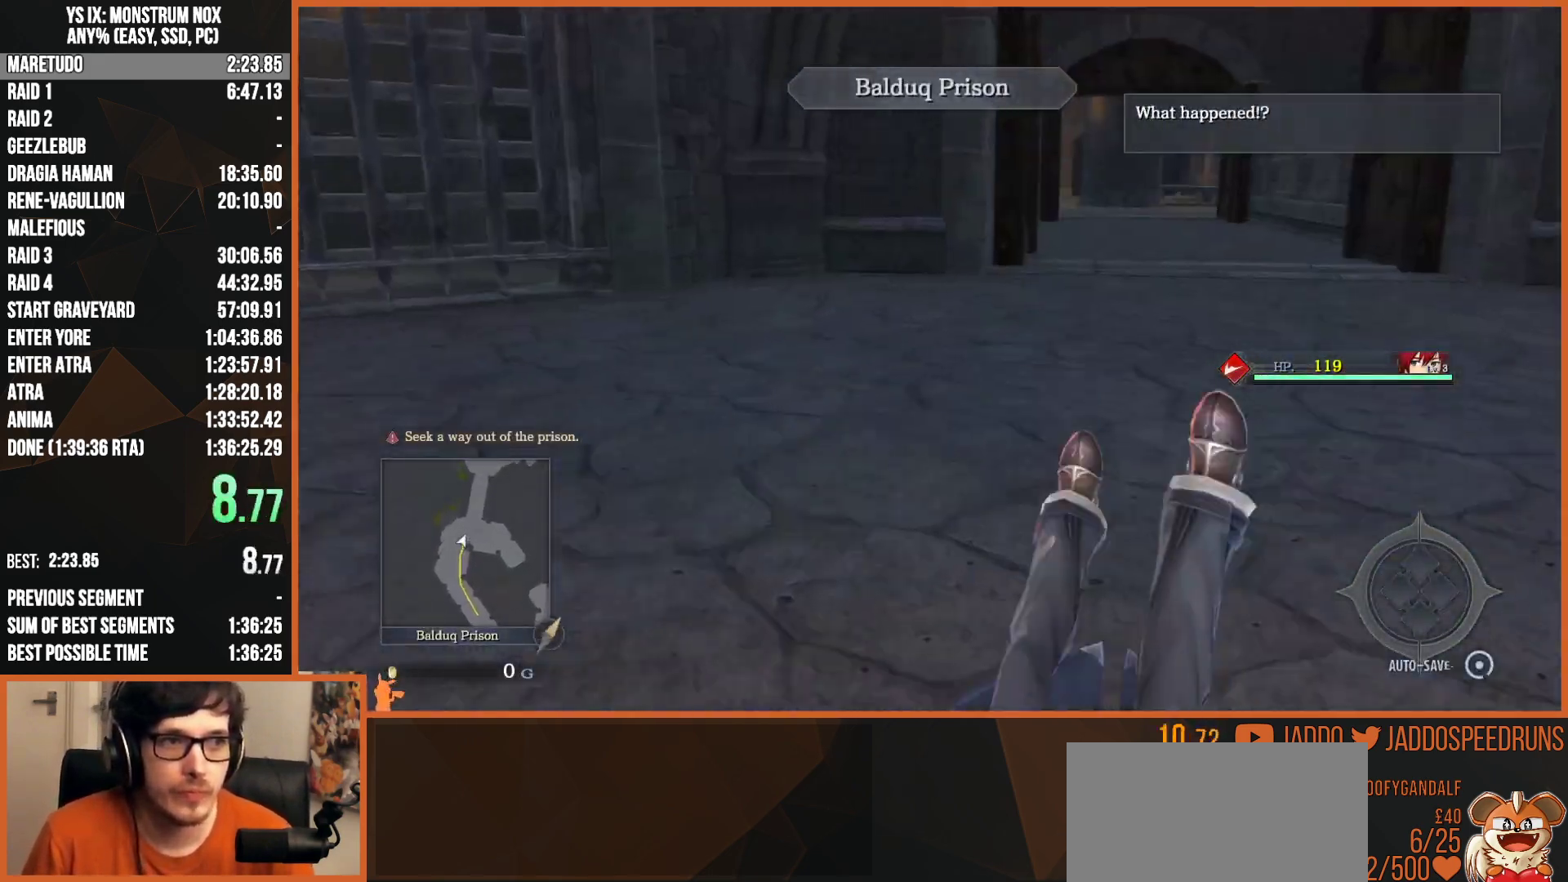
{"buttons": ["L2"], "left_stick": "up", "right_stick": "center", "button_events": [[167, "TRIANGLE", "down"], [300, "TRIANGLE", "up"]]}
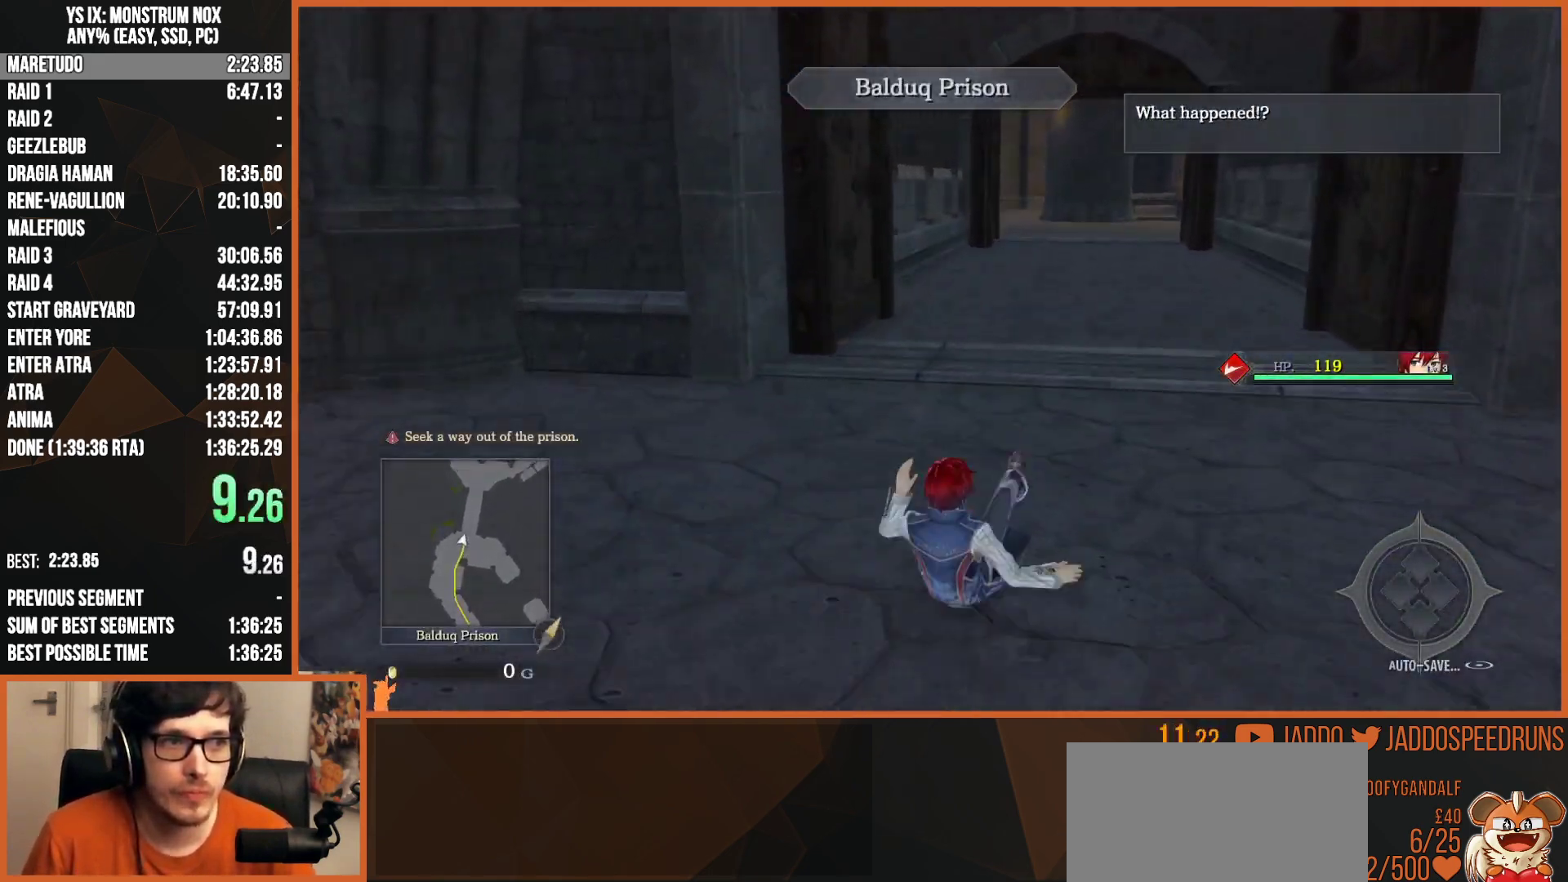
{"buttons": ["L2"], "left_stick": "up", "right_stick": "center", "button_events": [[117, "TRIANGLE", "down"], [250, "TRIANGLE", "up"]]}
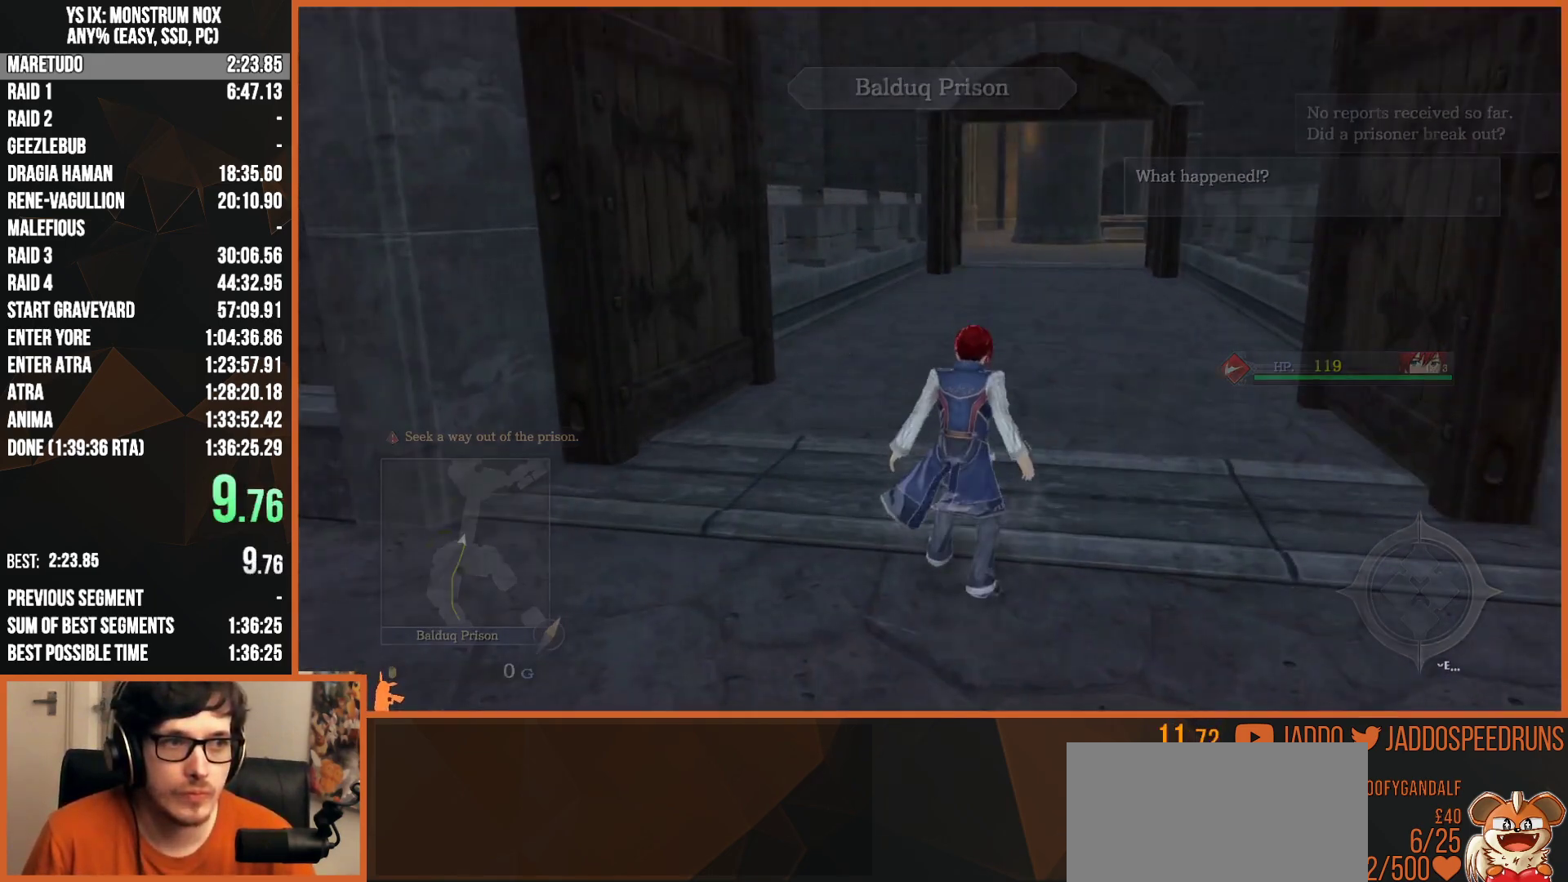
{"buttons": ["L2", "R1"], "left_stick": "up", "right_stick": "center", "button_events": [[317, "CROSS", "down"], [317, "R1", "down"], [467, "CROSS", "up"]]}
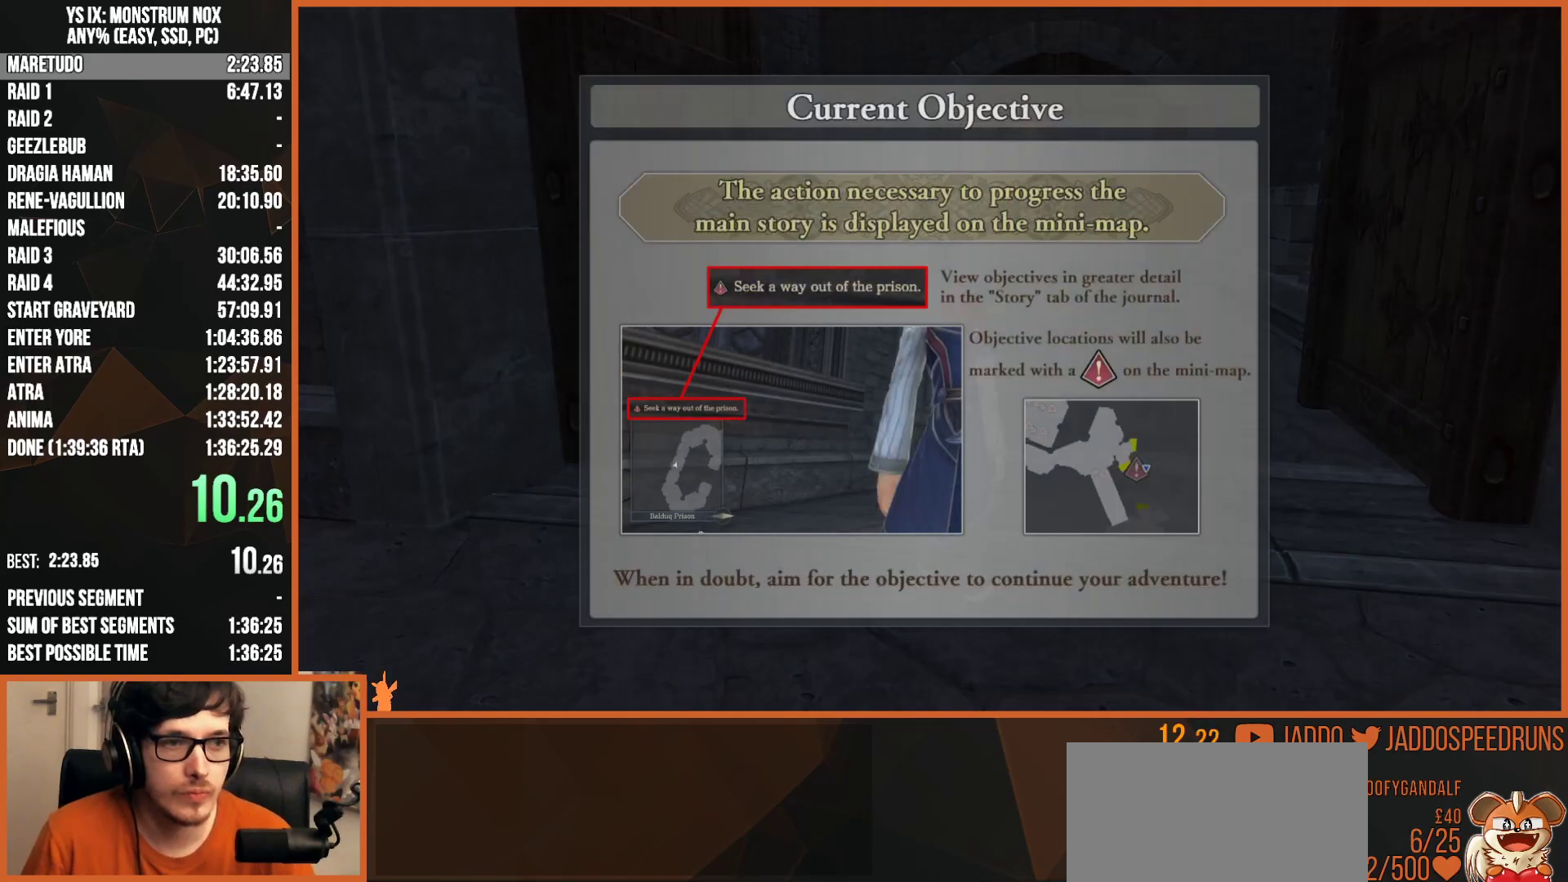
{"buttons": ["L2", "R1"], "left_stick": "up", "right_stick": "center", "button_events": [[33, "CROSS", "down"], [83, "CIRCLE", "down"], [83, "CROSS", "up"], [167, "CIRCLE", "up"], [167, "CROSS", "down"], [250, "CIRCLE", "down"], [250, "CROSS", "up"], [317, "CROSS", "down"], [383, "CROSS", "up"], [467, "CIRCLE", "up"]]}
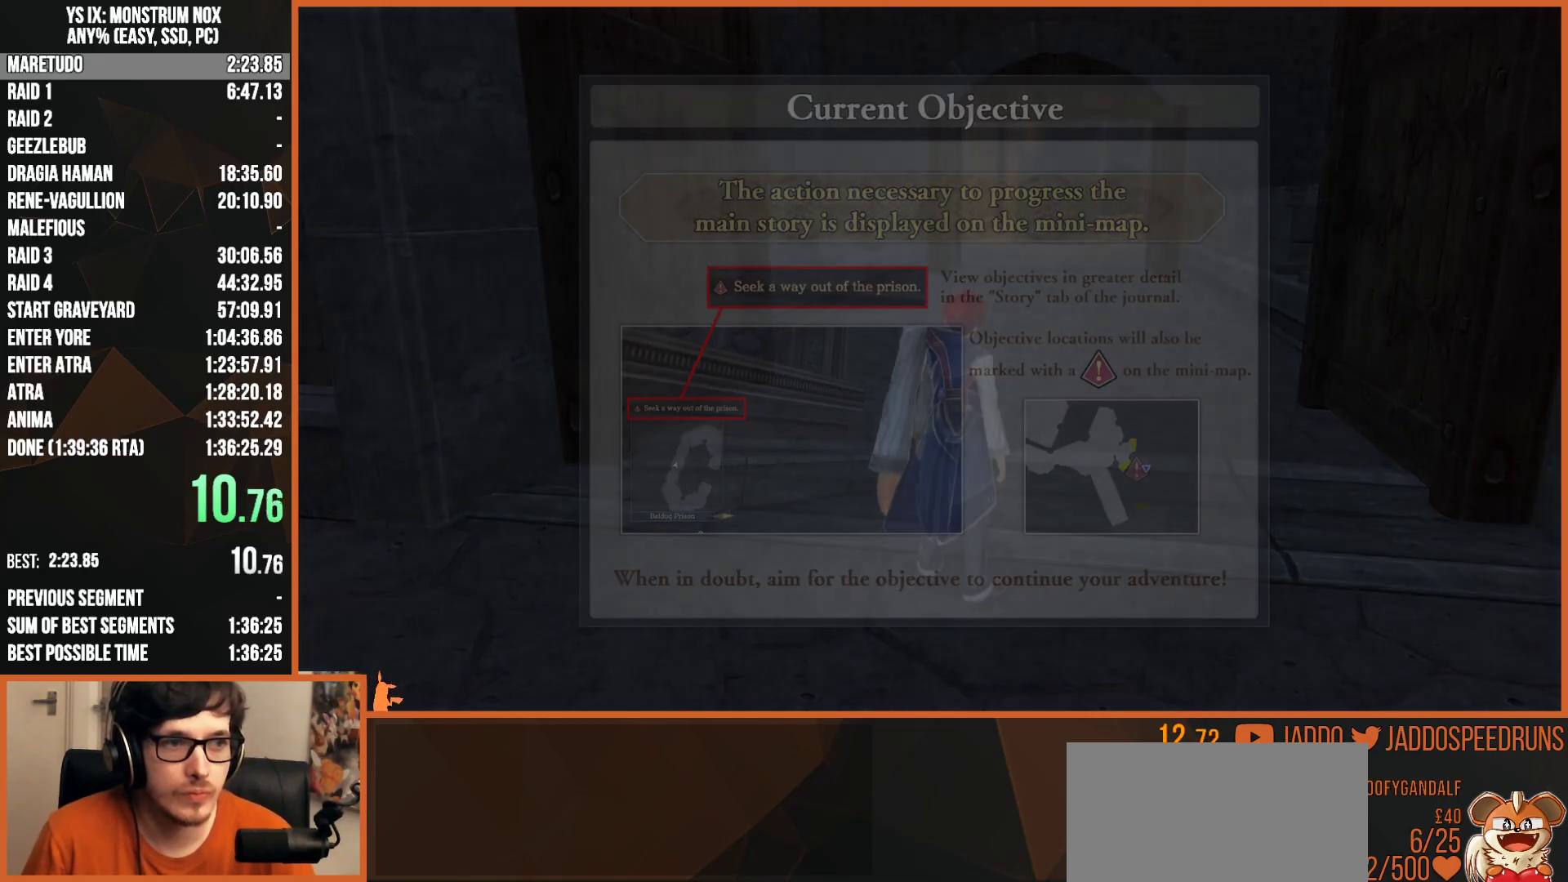
{"buttons": ["L2"], "left_stick": "up", "right_stick": "center", "button_events": [[83, "R1", "up"]]}
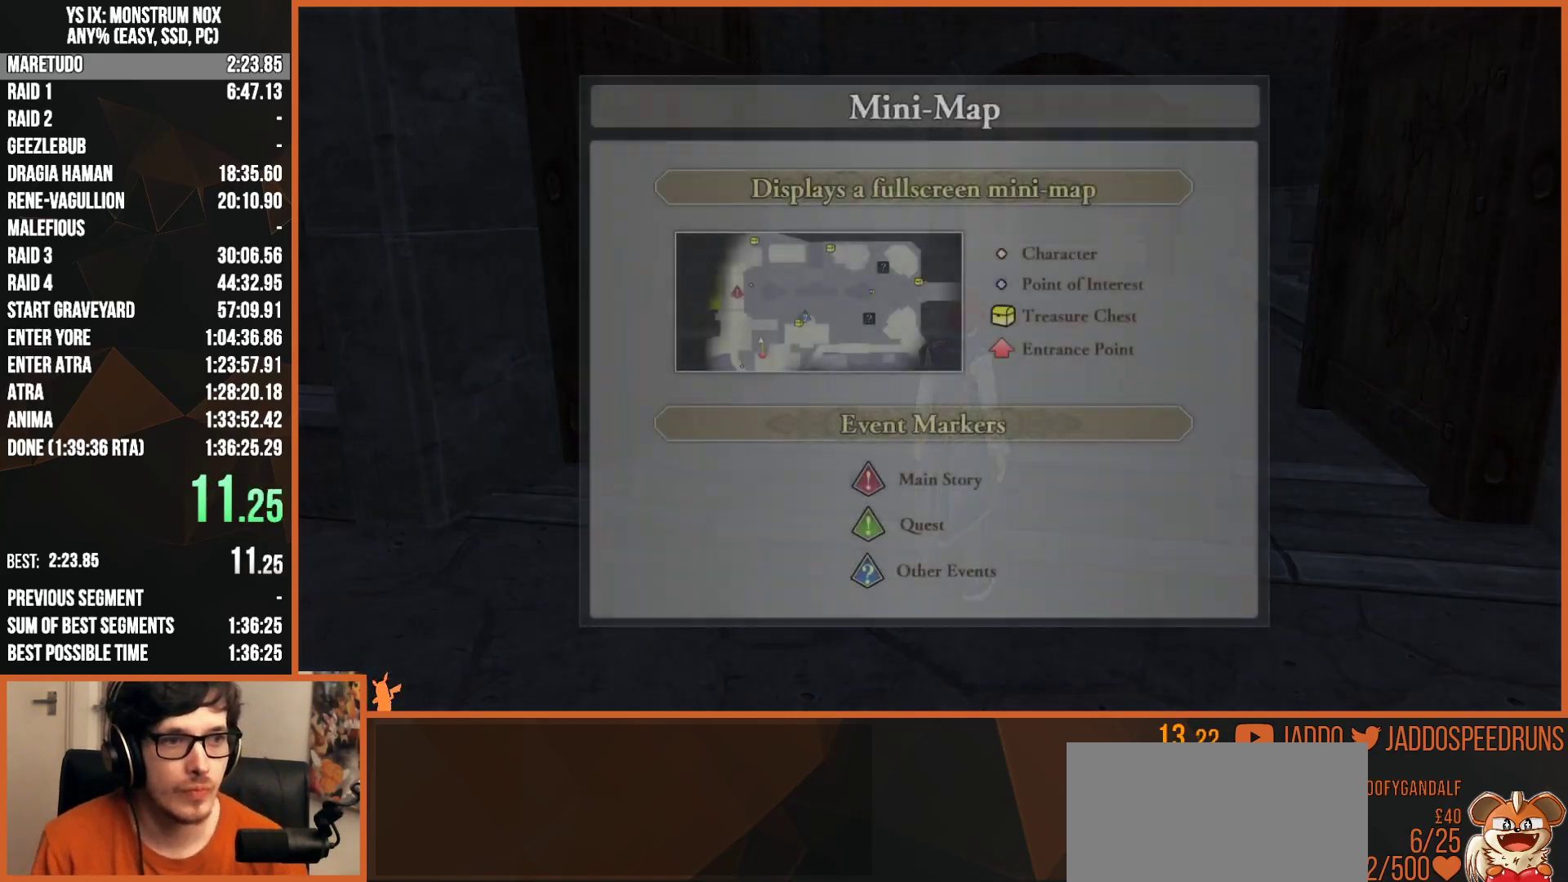
{"buttons": ["CIRCLE", "L2"], "left_stick": "up", "right_stick": "center", "button_events": [[33, "CIRCLE", "down"], [250, "CROSS", "down"], [283, "CIRCLE", "up"], [417, "CROSS", "up"], [450, "CIRCLE", "down"]]}
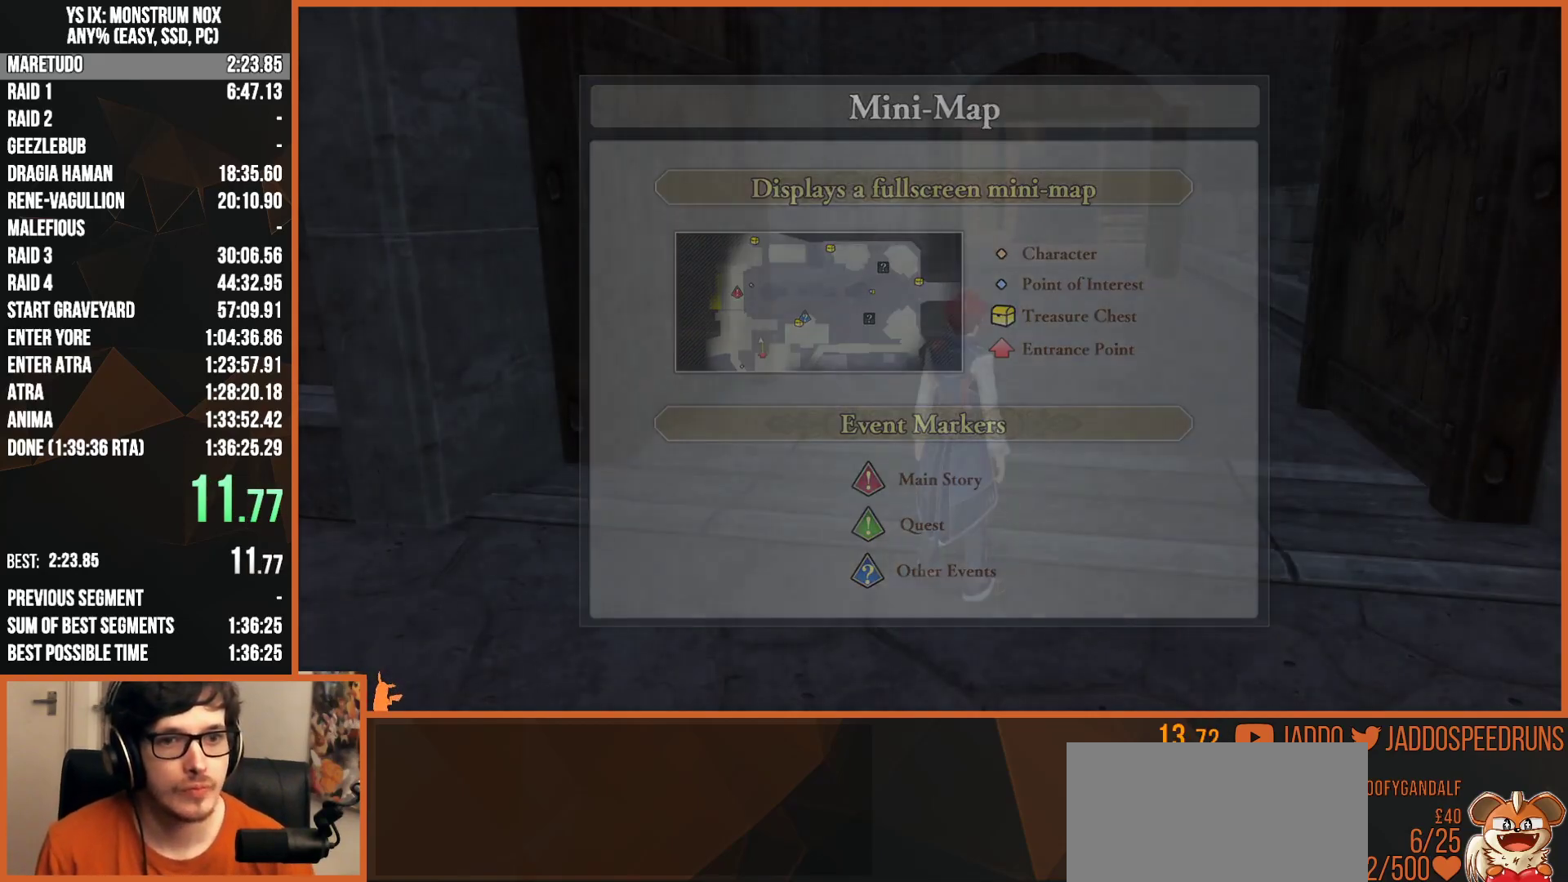
{"buttons": ["TRIANGLE", "L2"], "left_stick": "up", "right_stick": "center", "button_events": [[33, "CIRCLE", "up"], [400, "TRIANGLE", "down"]]}
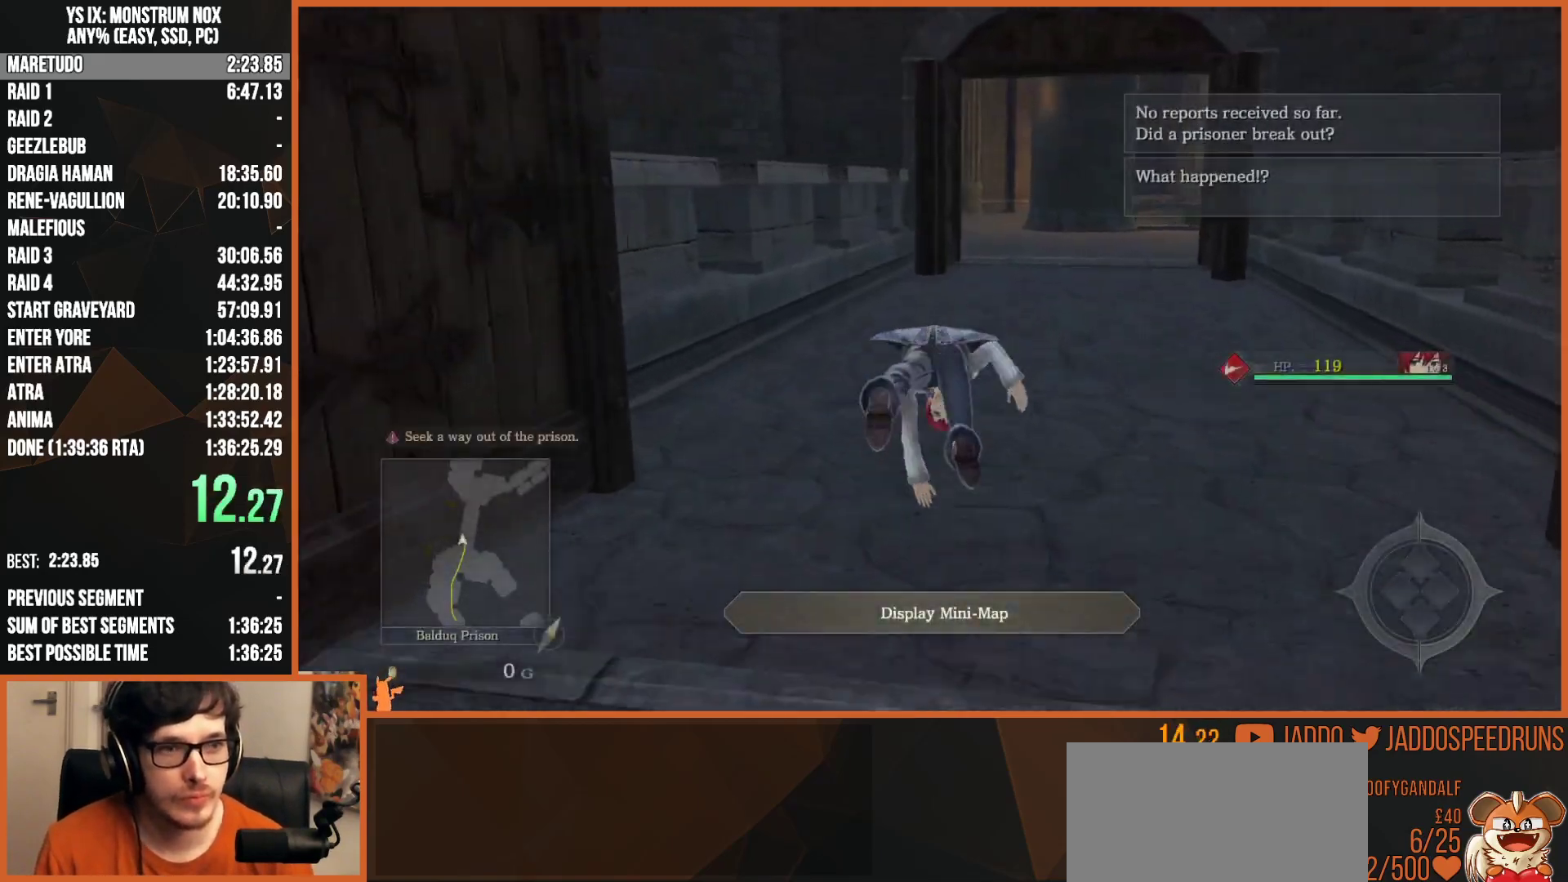
{"buttons": ["TRIANGLE", "L2", "L3"], "left_stick": "up", "right_stick": "center", "button_events": [[17, "TRIANGLE", "up"], [367, "TRIANGLE", "down"], [400, "L3", "down"]]}
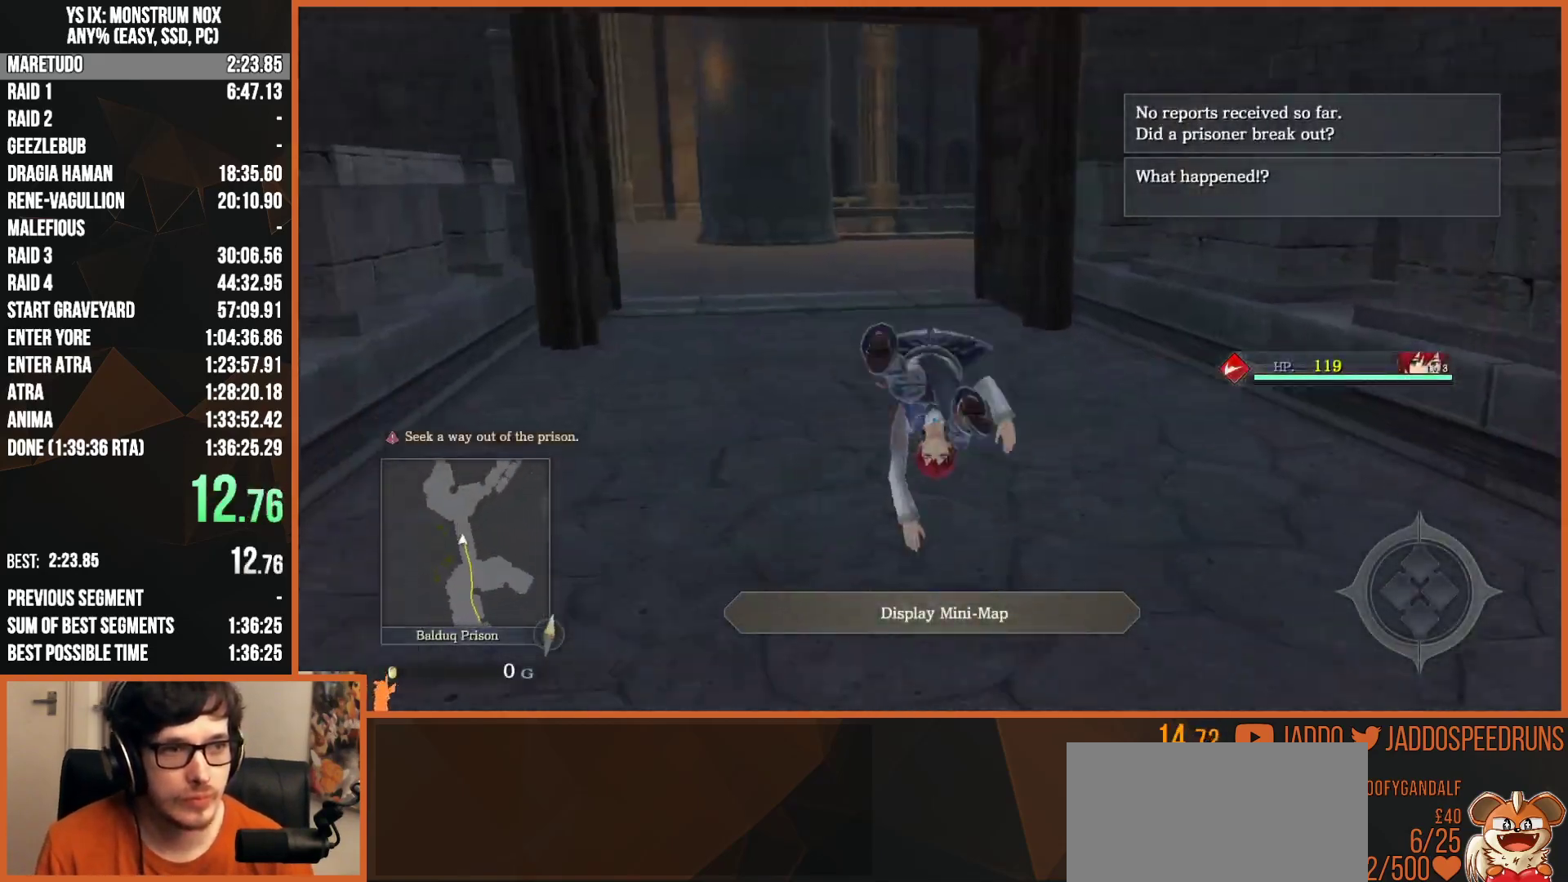
{"buttons": ["TRIANGLE", "L2"], "left_stick": "up", "right_stick": "center", "button_events": [[33, "TRIANGLE", "up"], [67, "L3", "up"], [367, "TRIANGLE", "down"]]}
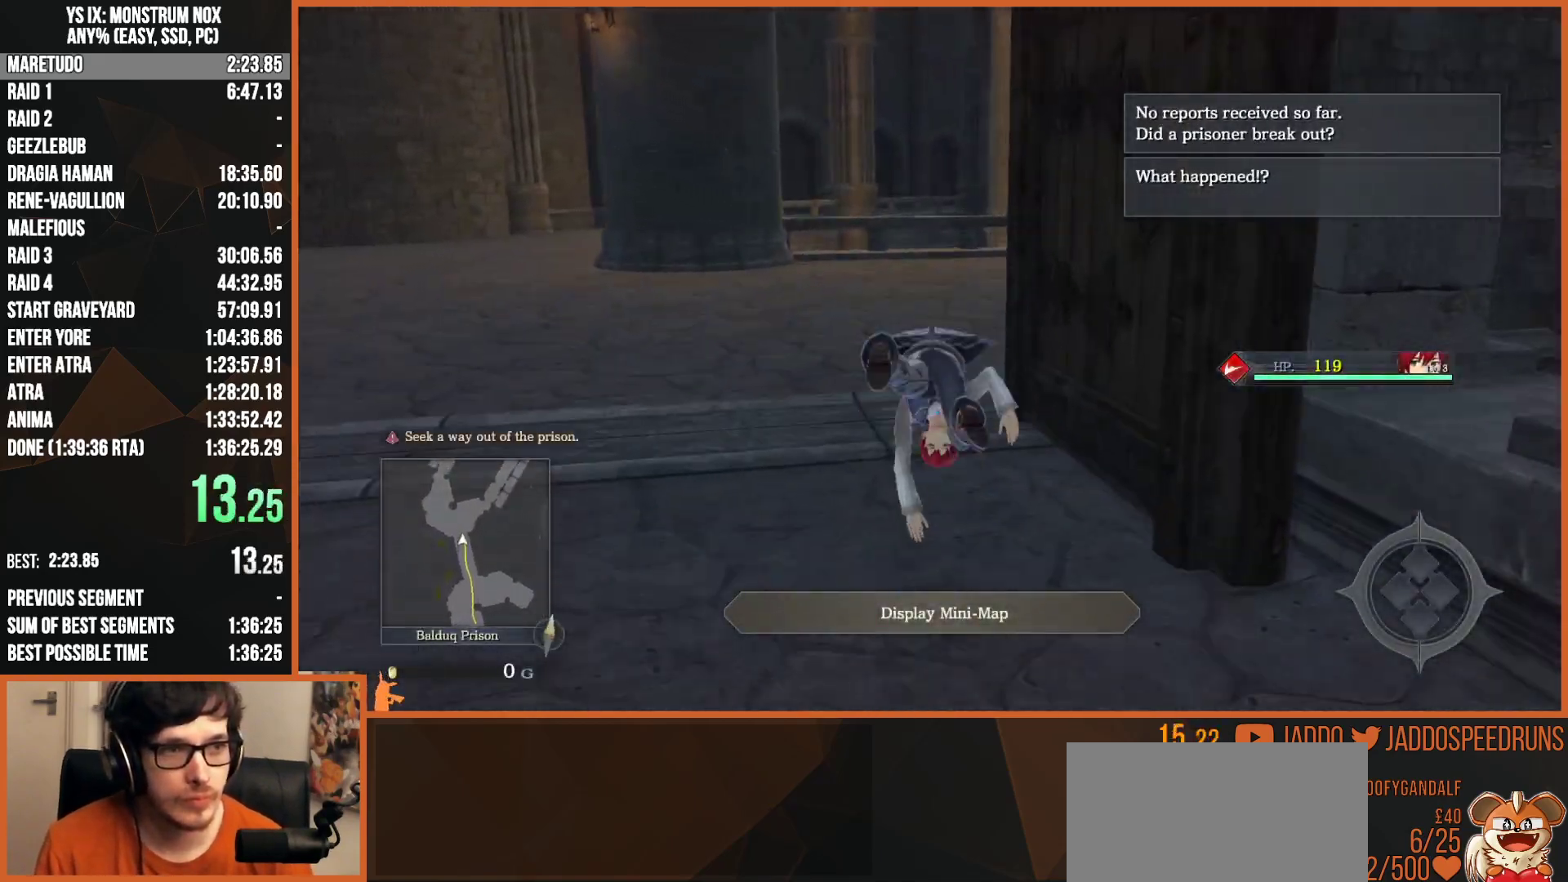
{"buttons": ["TRIANGLE", "L2"], "left_stick": "up", "right_stick": "center", "button_events": [[33, "TRIANGLE", "up"], [333, "L3", "down"], [350, "TRIANGLE", "down"], [483, "L3", "up"]]}
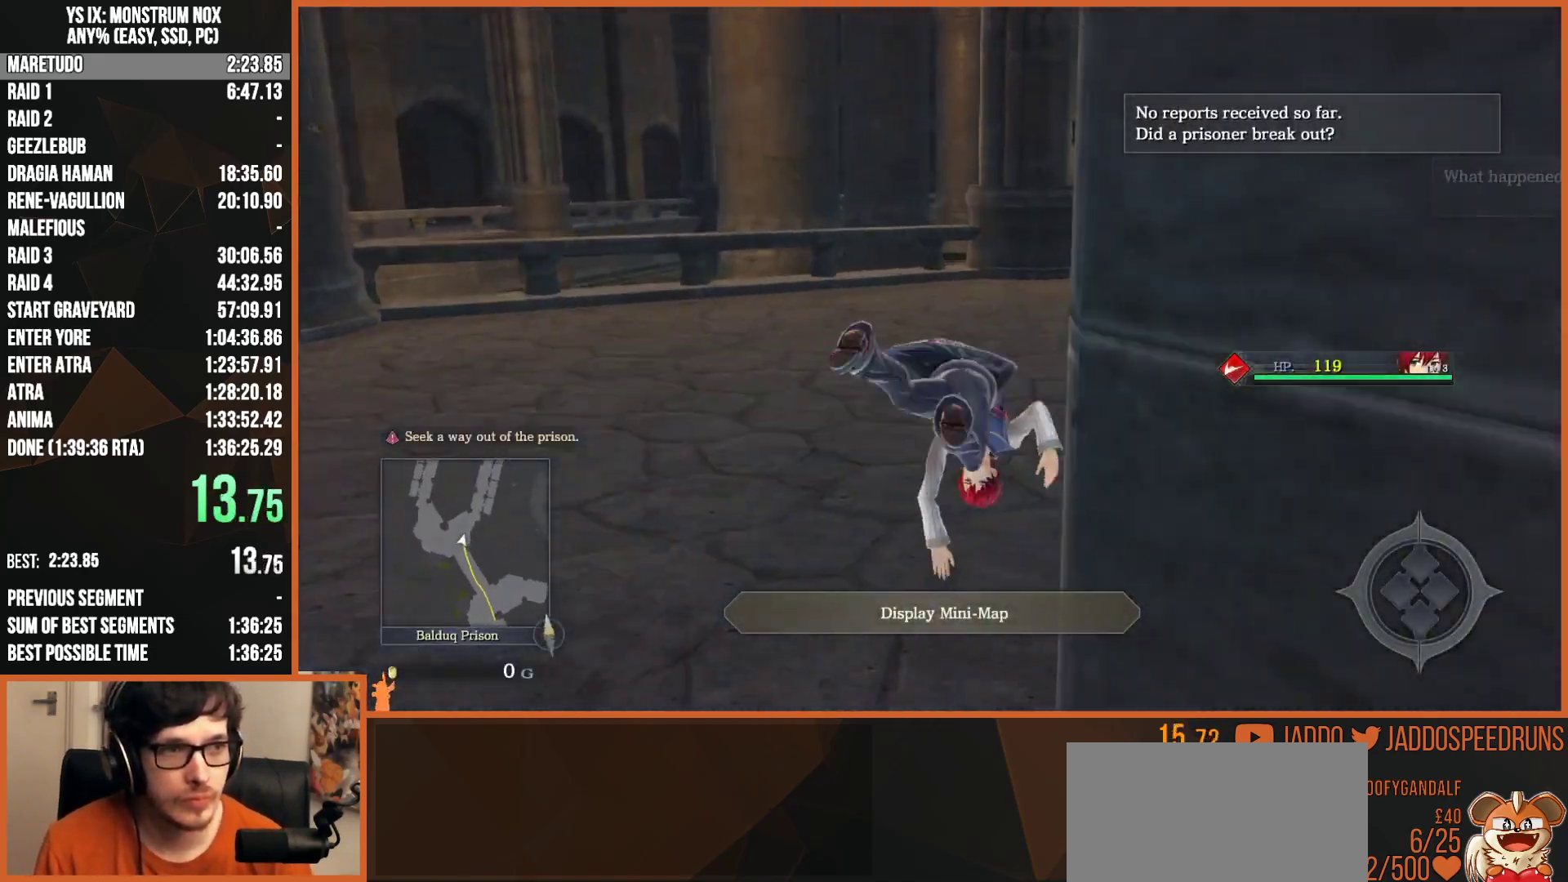
{"buttons": ["TRIANGLE", "L2"], "left_stick": "up-right", "right_stick": "center", "button_events": [[17, "TRIANGLE", "up"], [367, "TRIANGLE", "down"]]}
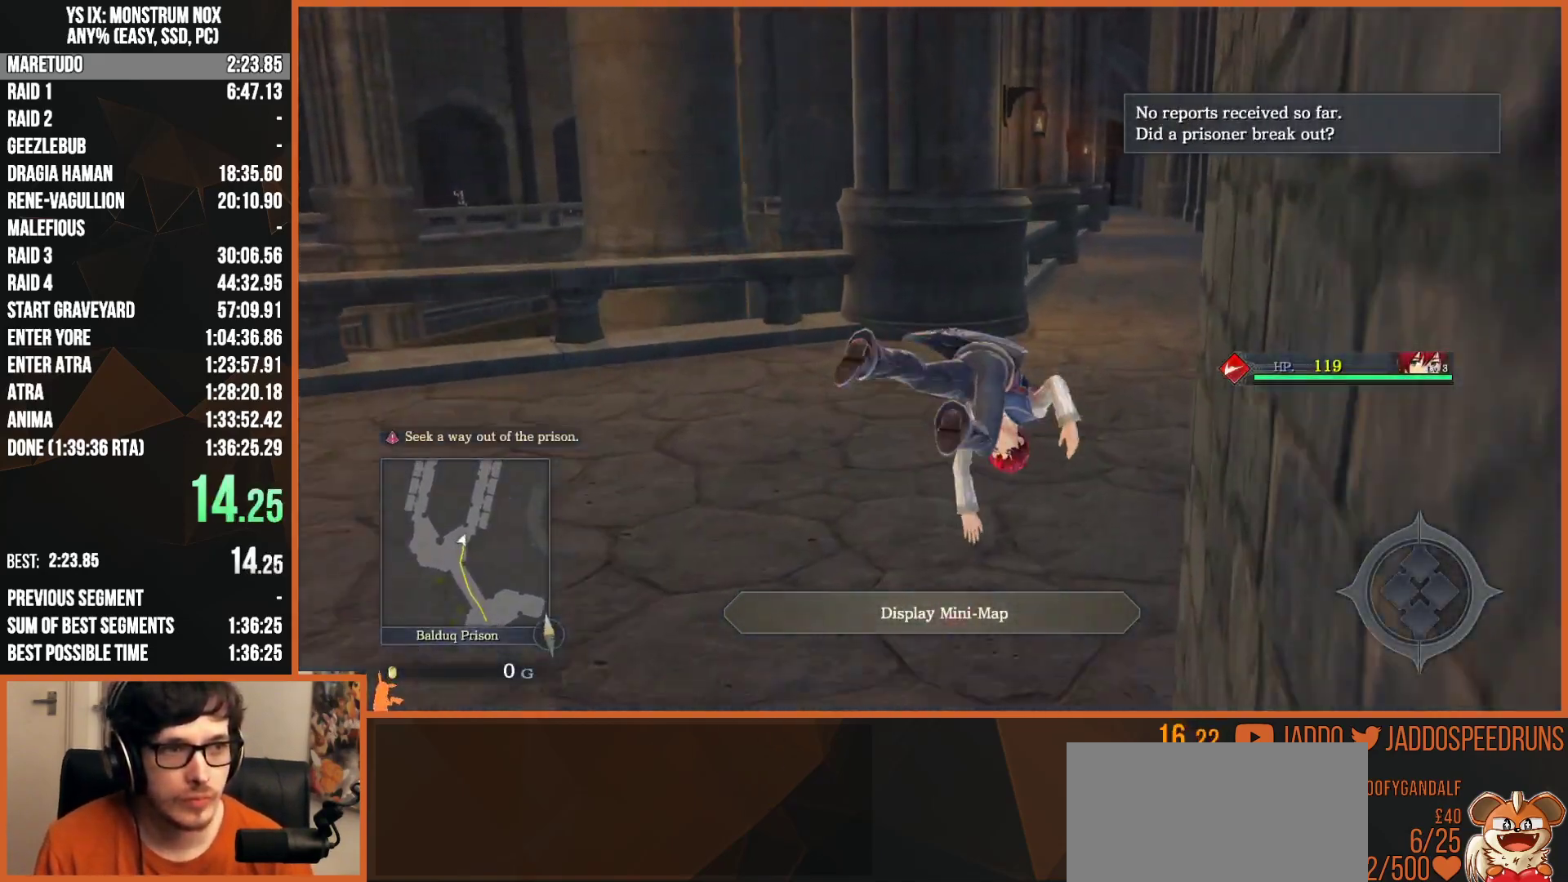
{"buttons": ["L2"], "left_stick": "up", "right_stick": "center", "button_events": [[33, "TRIANGLE", "up"], [367, "TRIANGLE", "down"], [500, "TRIANGLE", "up"]]}
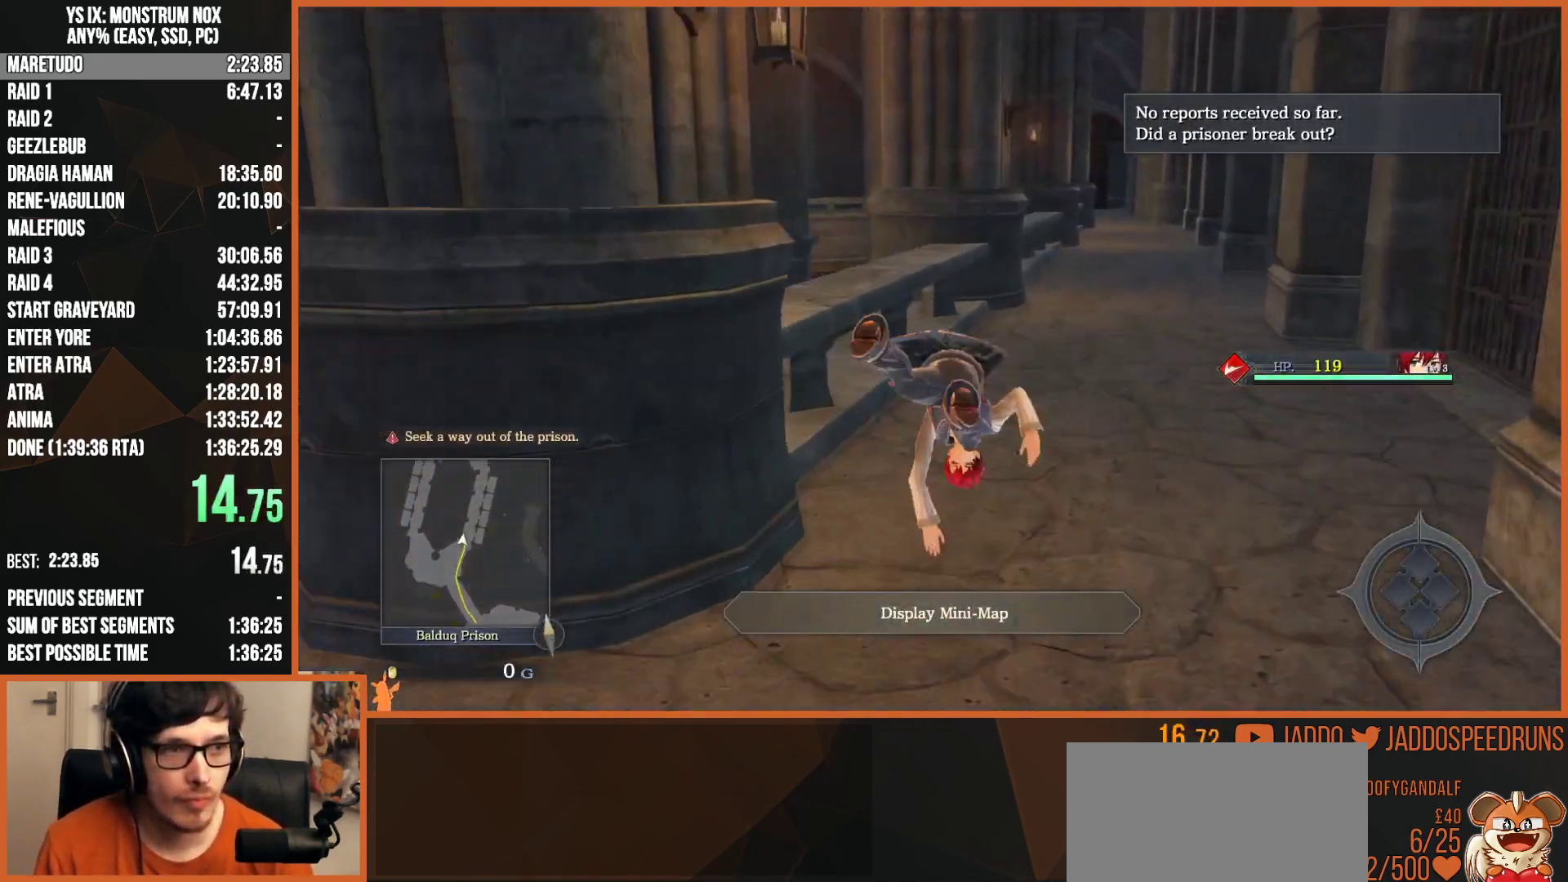
{"buttons": ["L2"], "left_stick": "up-right", "right_stick": "center", "button_events": [[317, "TRIANGLE", "down"], [450, "TRIANGLE", "up"]]}
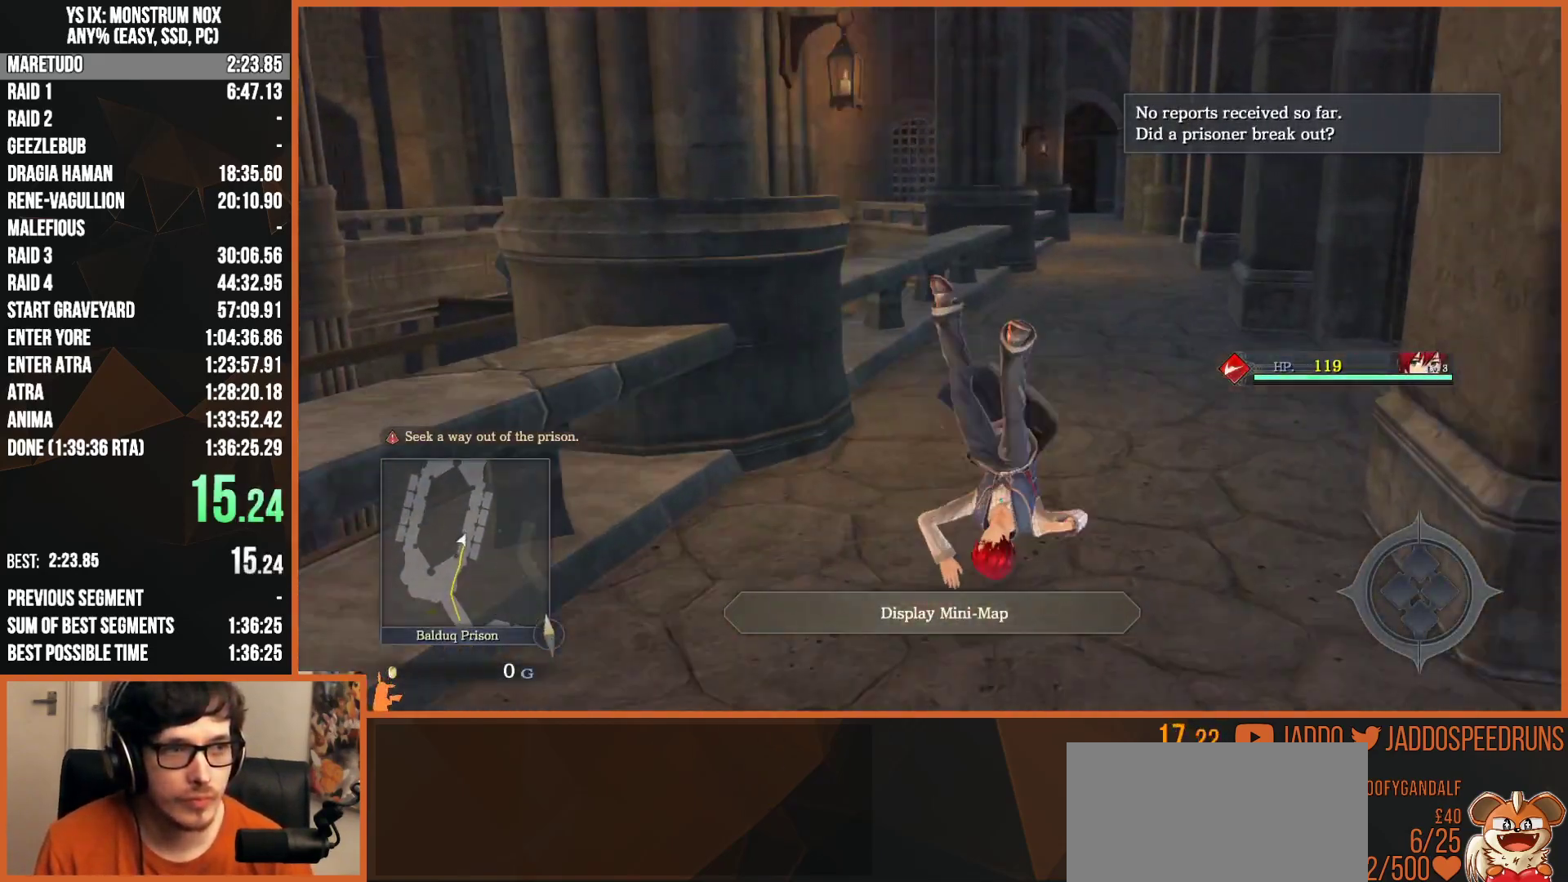
{"buttons": ["L2"], "left_stick": "up", "right_stick": "center", "button_events": [[267, "TRIANGLE", "down"], [417, "TRIANGLE", "up"]]}
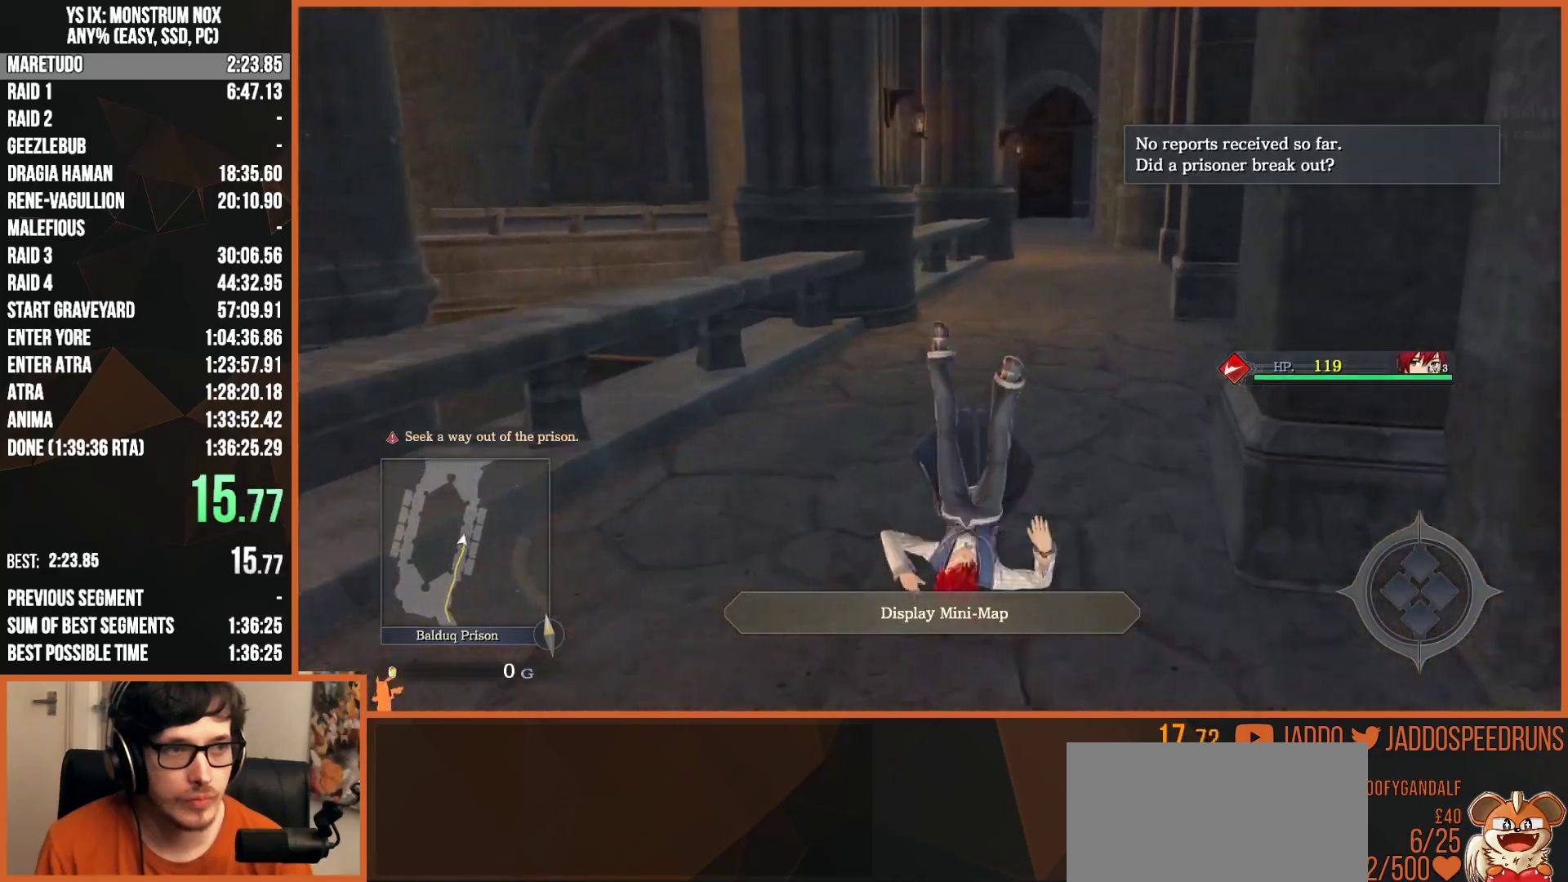
{"buttons": ["L2"], "left_stick": "up", "right_stick": "center", "button_events": [[183, "TRIANGLE", "down"], [350, "TRIANGLE", "up"]]}